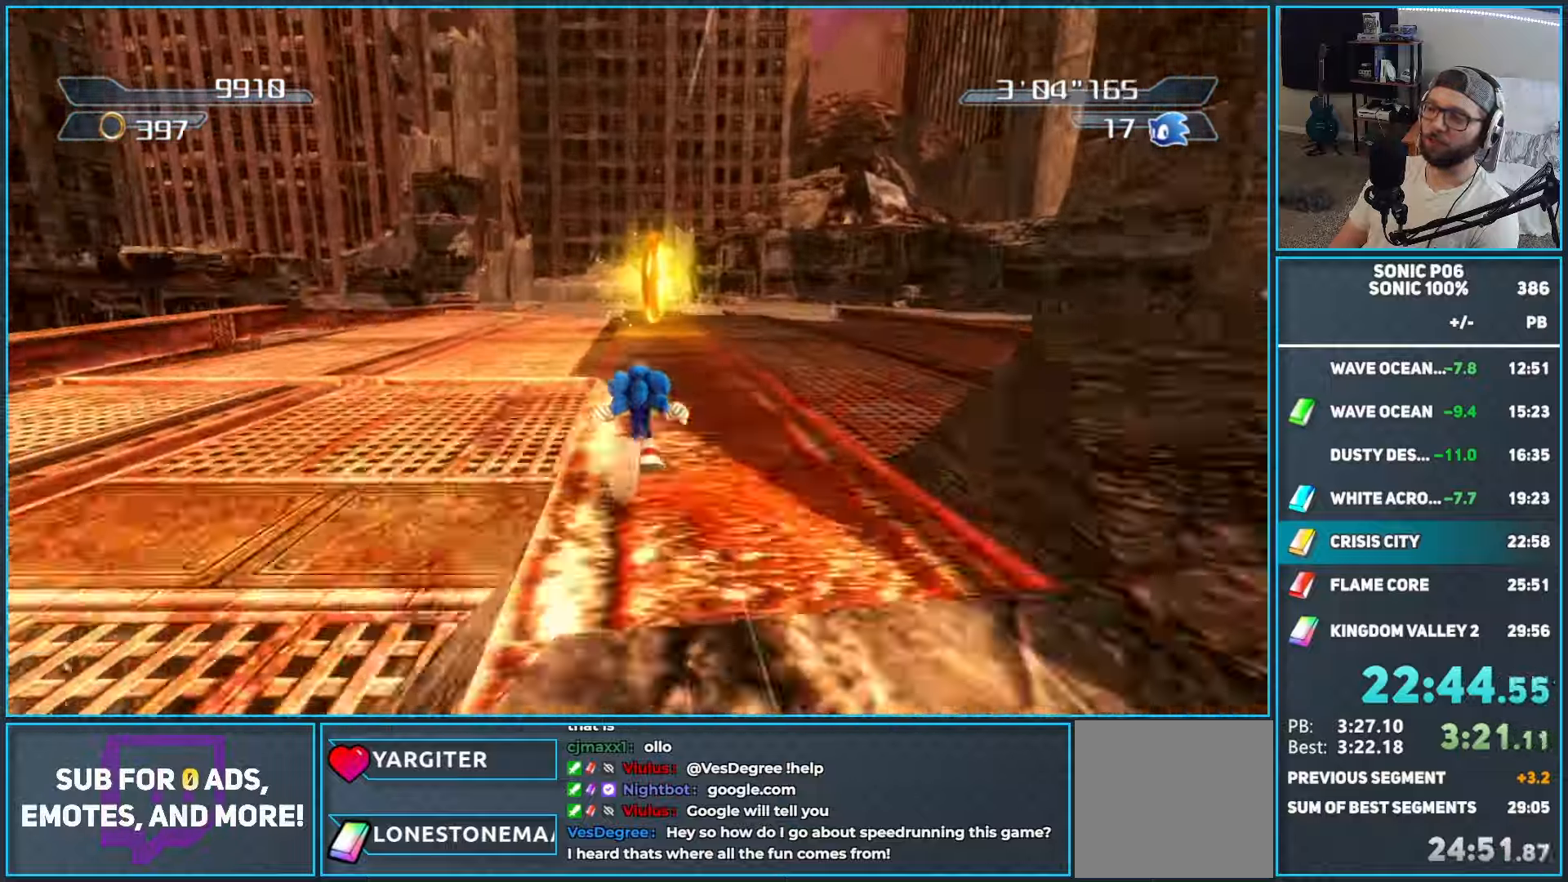
Gameplay with a controller (Xbox layout); each line is a JSON object with the inputs held at the frame after it. "events" lists button and stick changes between this image and that frame as [ms after this image, input, new state], when the widget could be followed in between. Not read: Z.
{"buttons": [], "left_stick": "center", "right_stick": "center", "events": [[383, "left_stick", "center"]]}
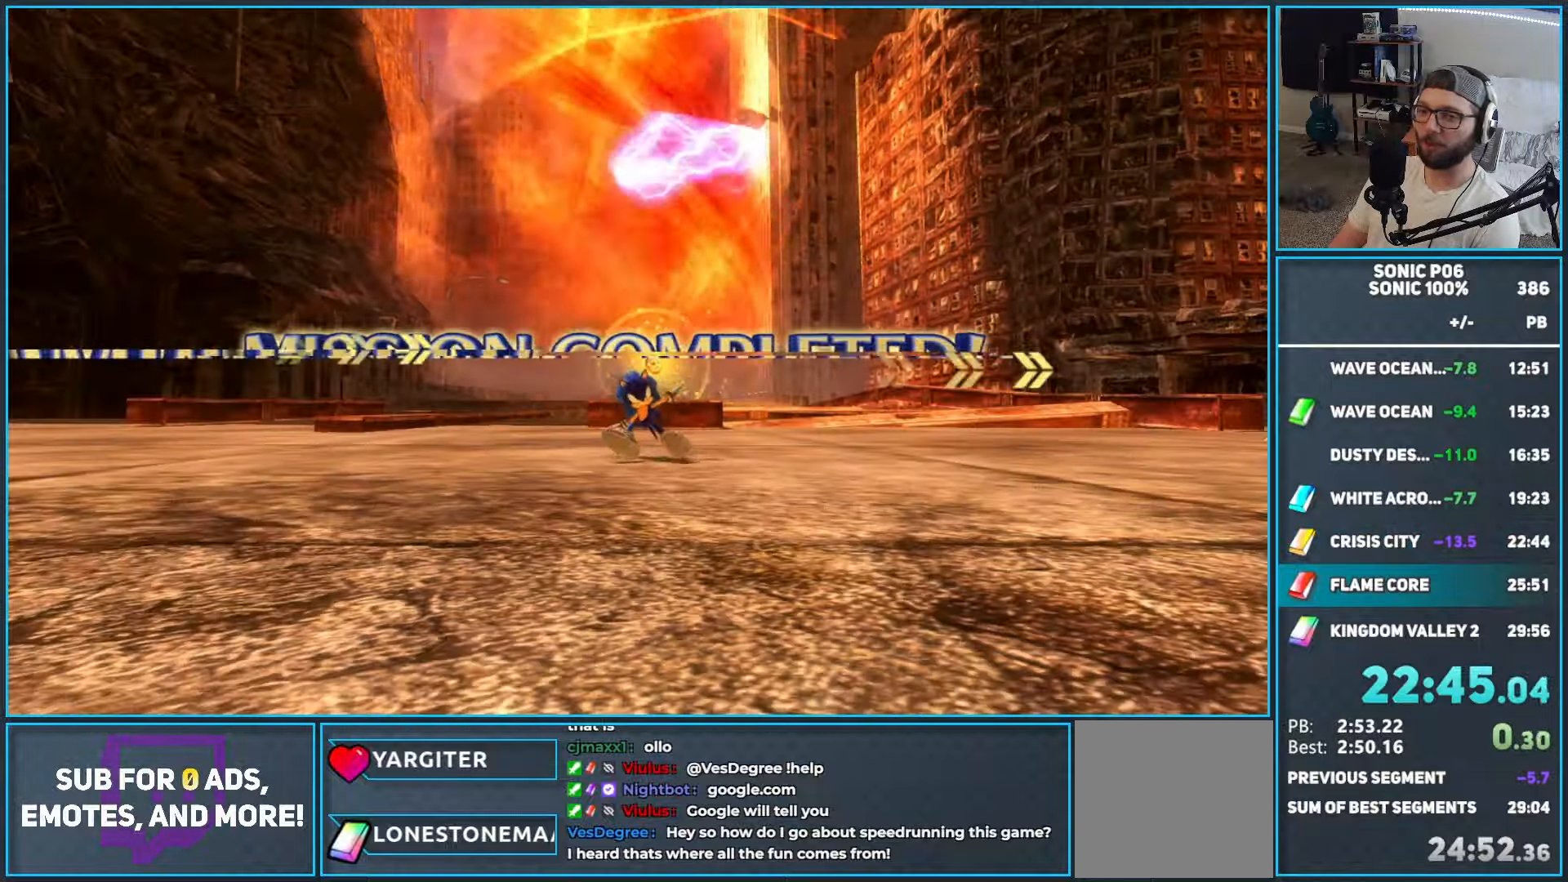
{"buttons": ["A"], "left_stick": "center", "right_stick": "center", "events": [[483, "A", "down"]]}
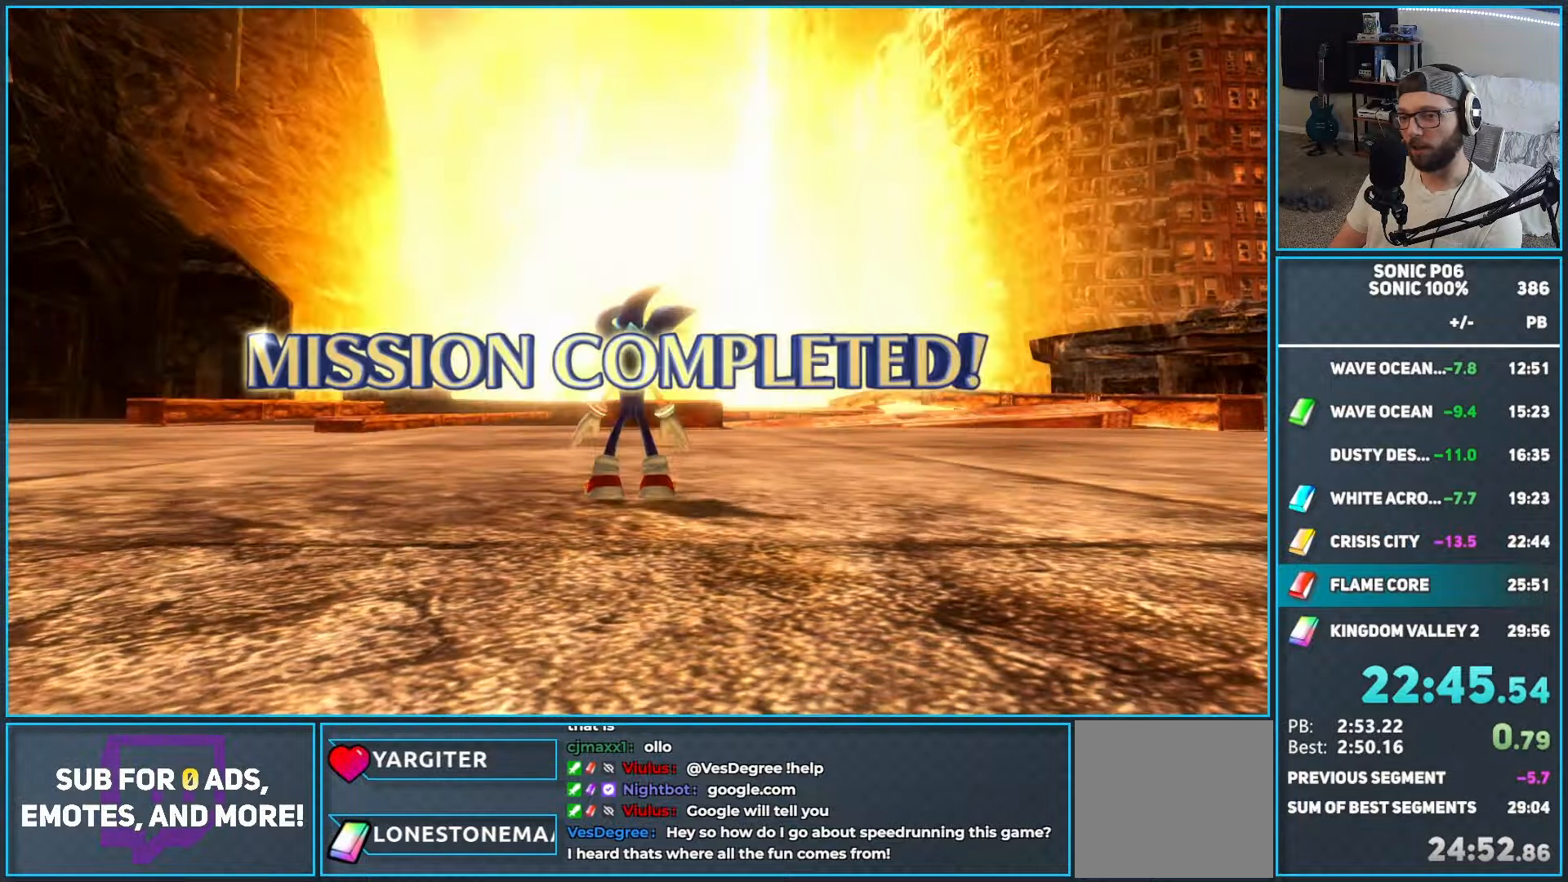
{"buttons": ["A"], "left_stick": "center", "right_stick": "center", "events": [[133, "A", "up"], [200, "A", "down"], [350, "A", "up"], [417, "A", "down"]]}
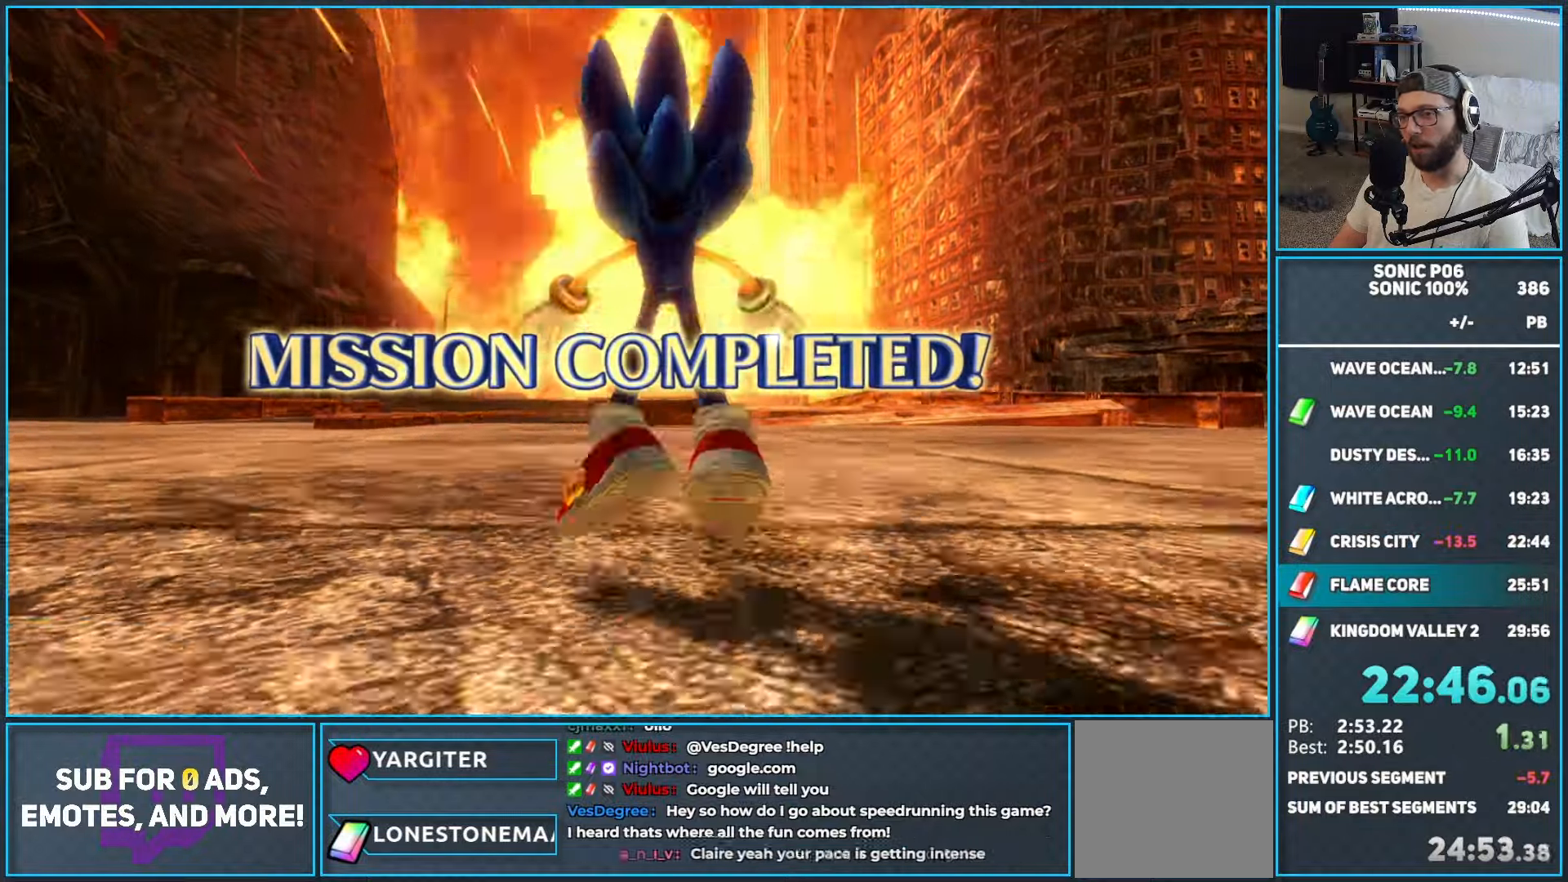
{"buttons": [], "left_stick": "center", "right_stick": "center", "events": [[33, "A", "up"], [133, "A", "down"], [233, "A", "up"], [333, "A", "down"], [467, "A", "up"]]}
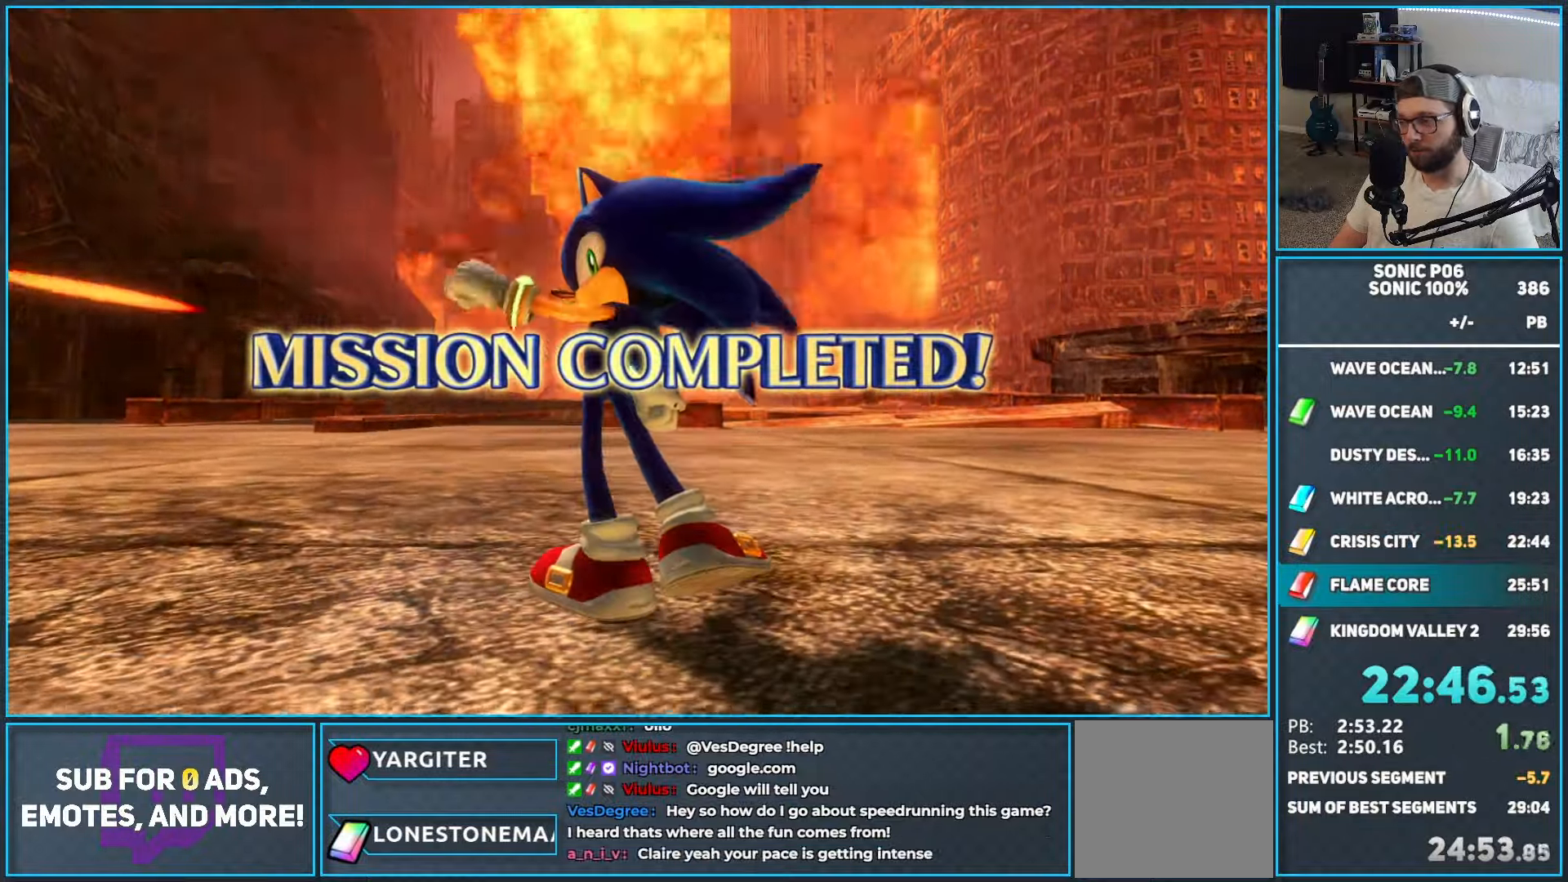
{"buttons": ["A"], "left_stick": "center", "right_stick": "center", "events": [[33, "A", "down"], [133, "A", "up"], [233, "A", "down"], [350, "A", "up"], [433, "A", "down"]]}
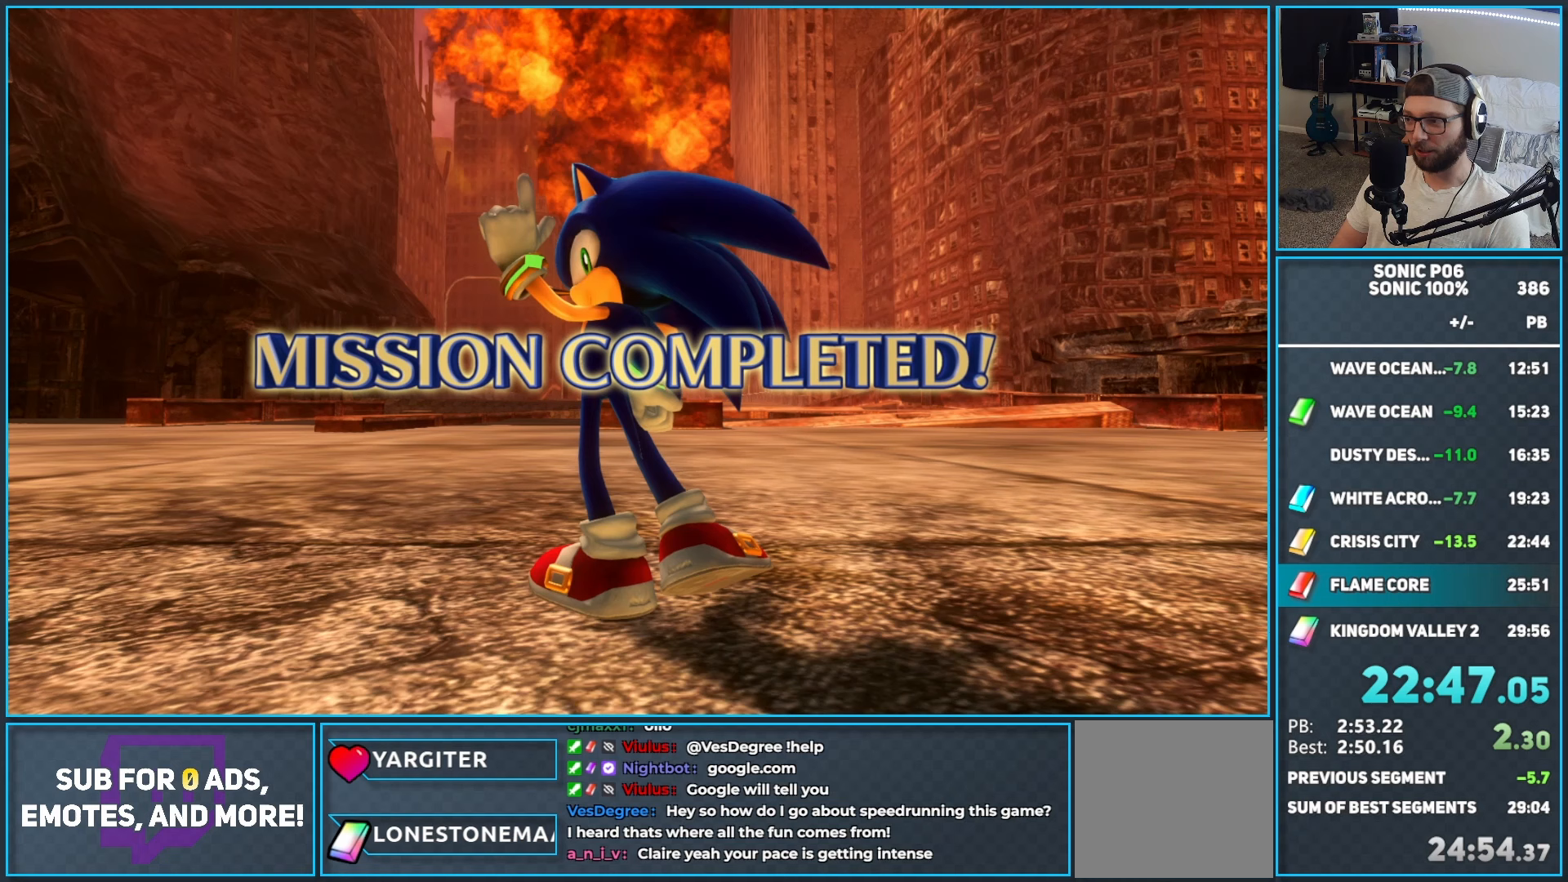
{"buttons": [], "left_stick": "center", "right_stick": "center", "events": [[67, "A", "up"], [150, "A", "down"], [267, "A", "up"], [317, "A", "down"], [467, "A", "up"]]}
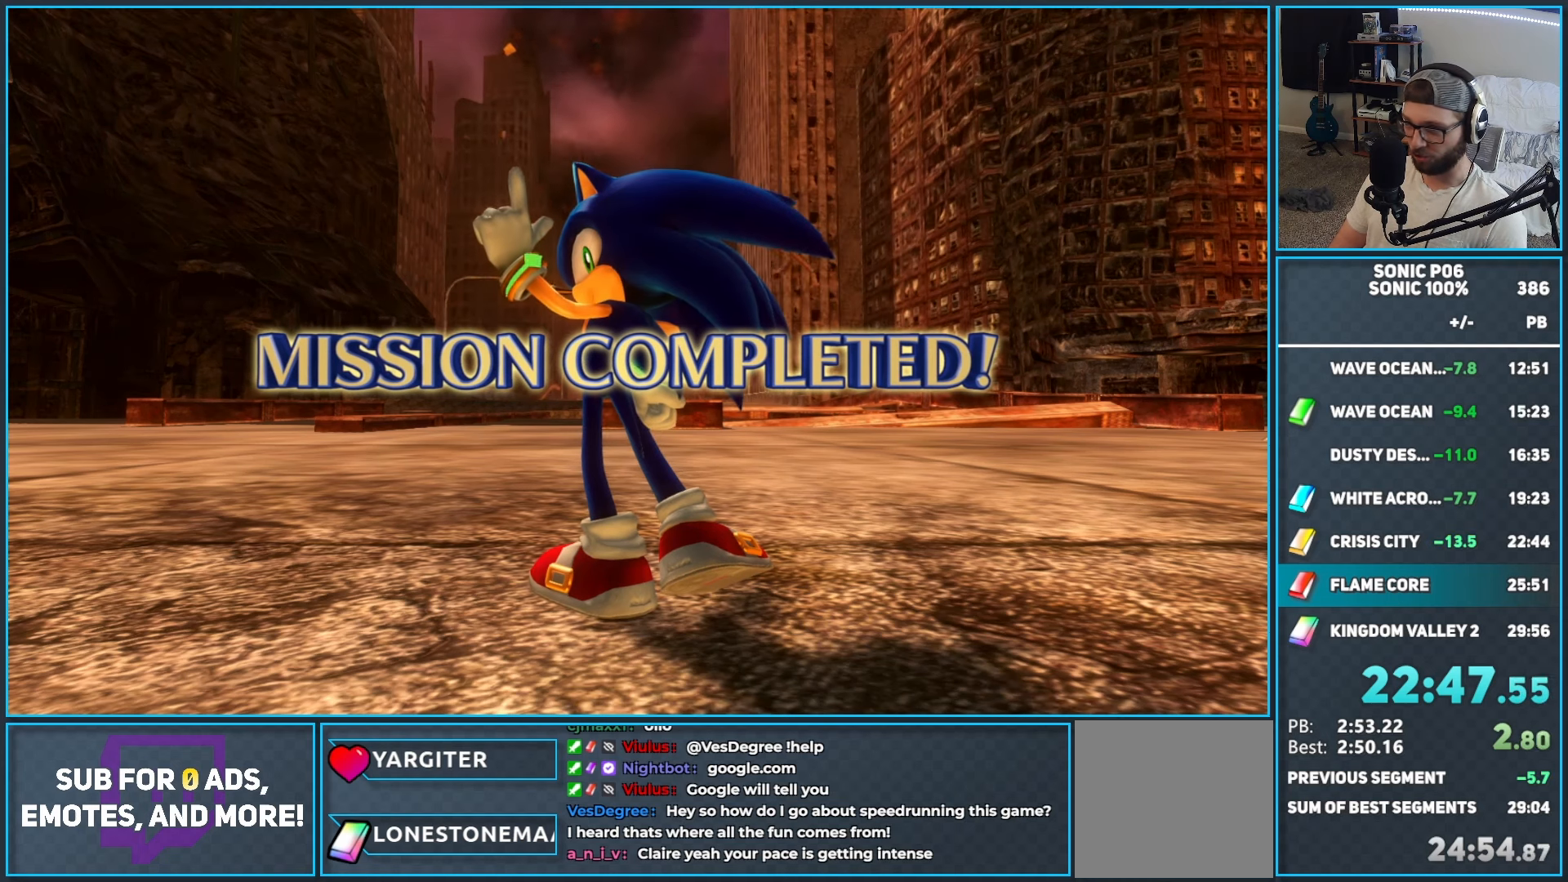
{"buttons": [], "left_stick": "center", "right_stick": "center", "events": [[50, "A", "down"], [133, "A", "up"], [217, "A", "down"], [317, "A", "up"], [400, "A", "down"], [500, "A", "up"]]}
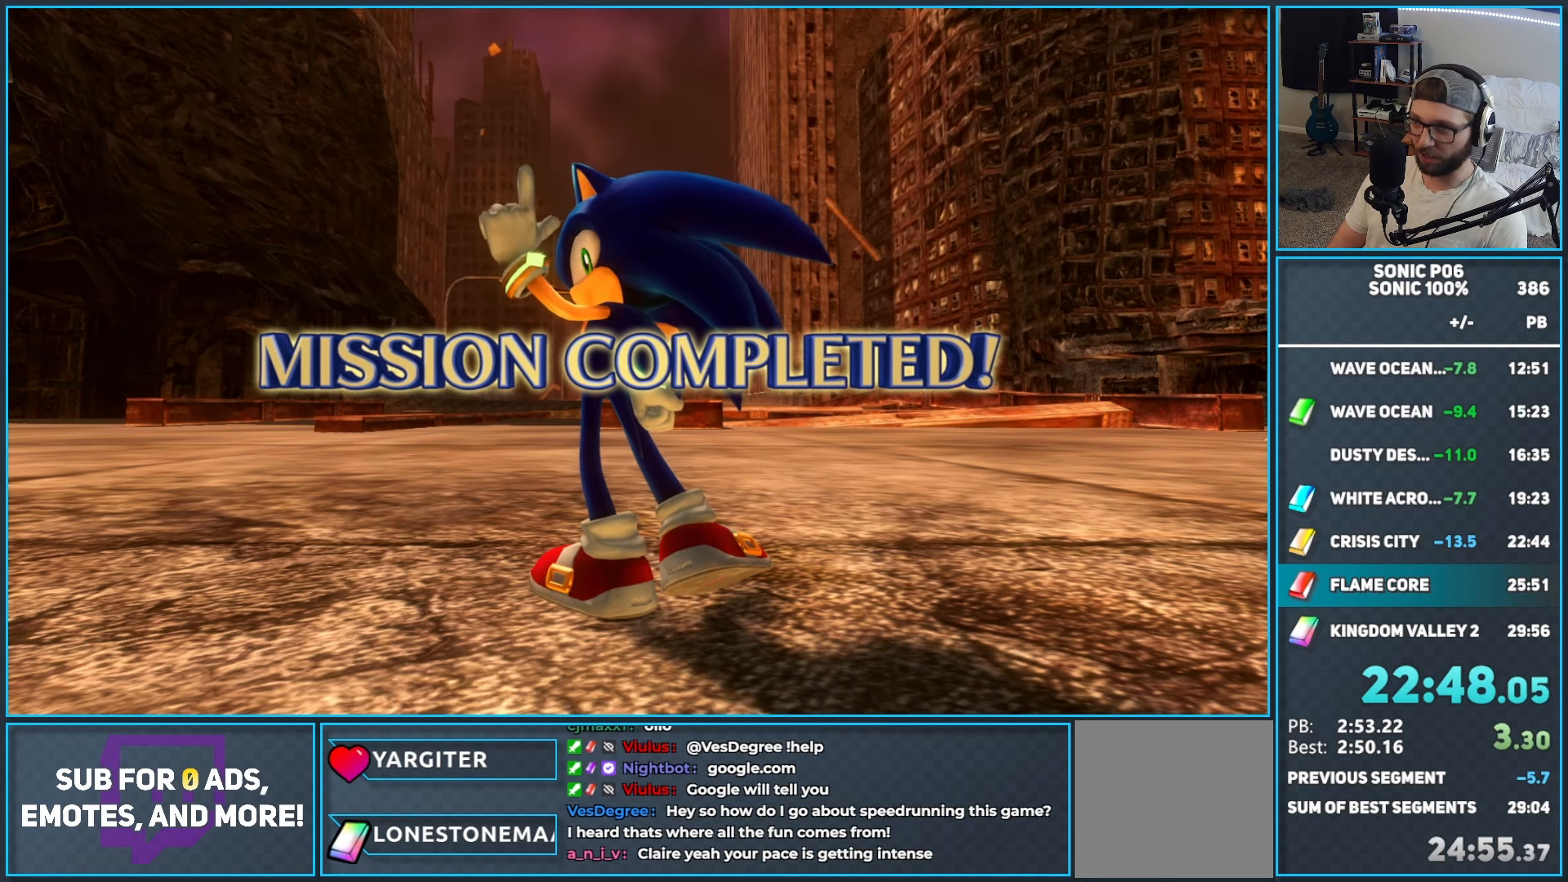
{"buttons": ["A"], "left_stick": "center", "right_stick": "center", "events": [[67, "A", "down"], [200, "A", "up"], [267, "A", "down"], [367, "A", "up"], [433, "A", "down"]]}
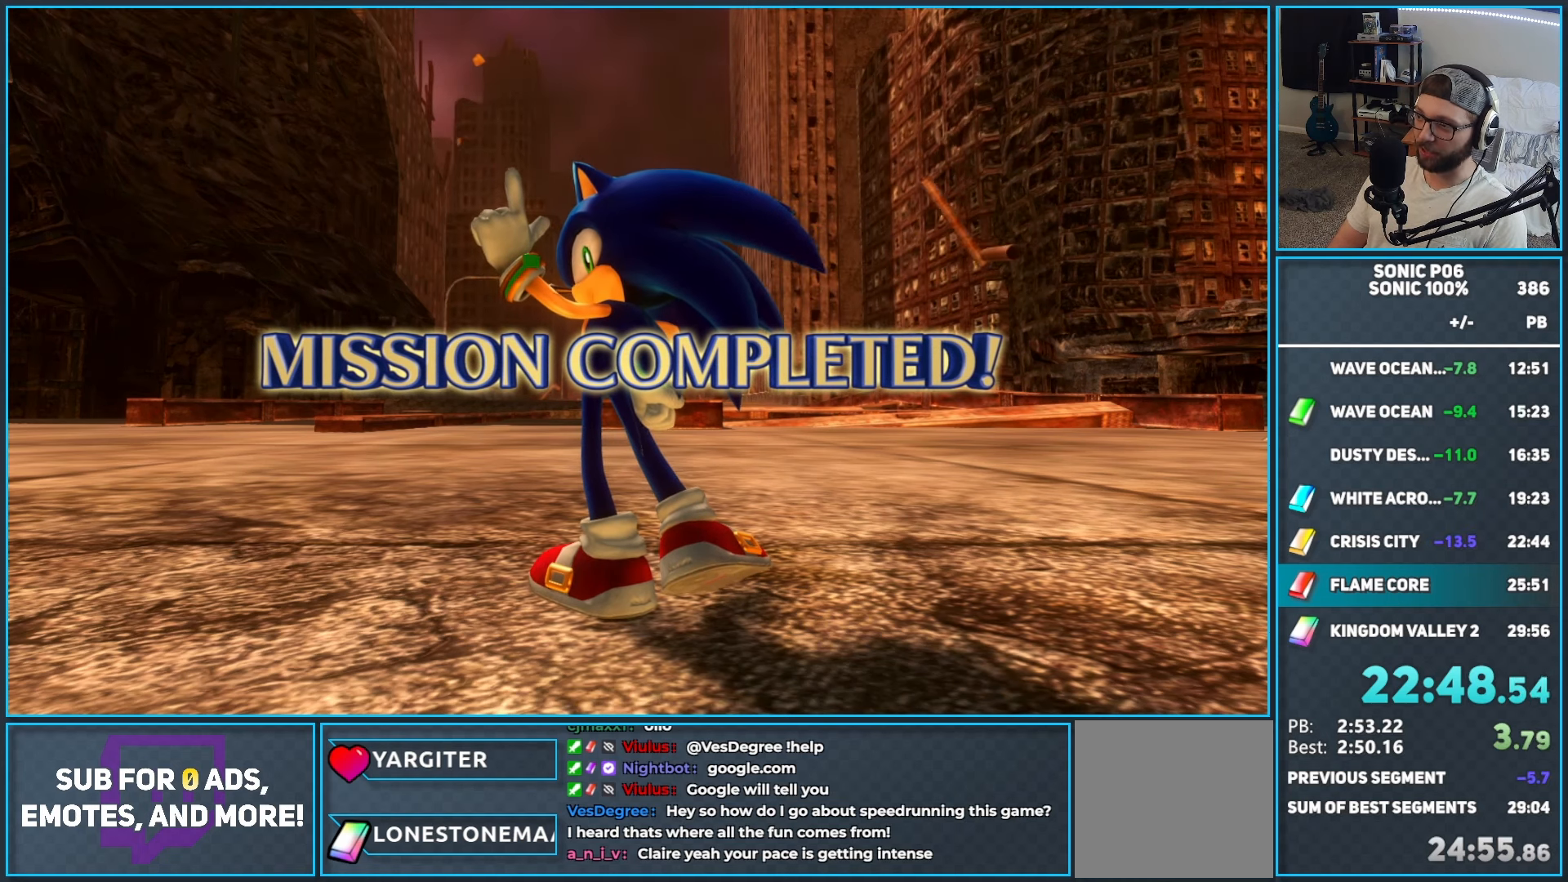
{"buttons": ["A"], "left_stick": "center", "right_stick": "center", "events": [[50, "A", "up"], [133, "A", "down"], [217, "A", "up"], [300, "A", "down"], [417, "A", "up"], [483, "A", "down"]]}
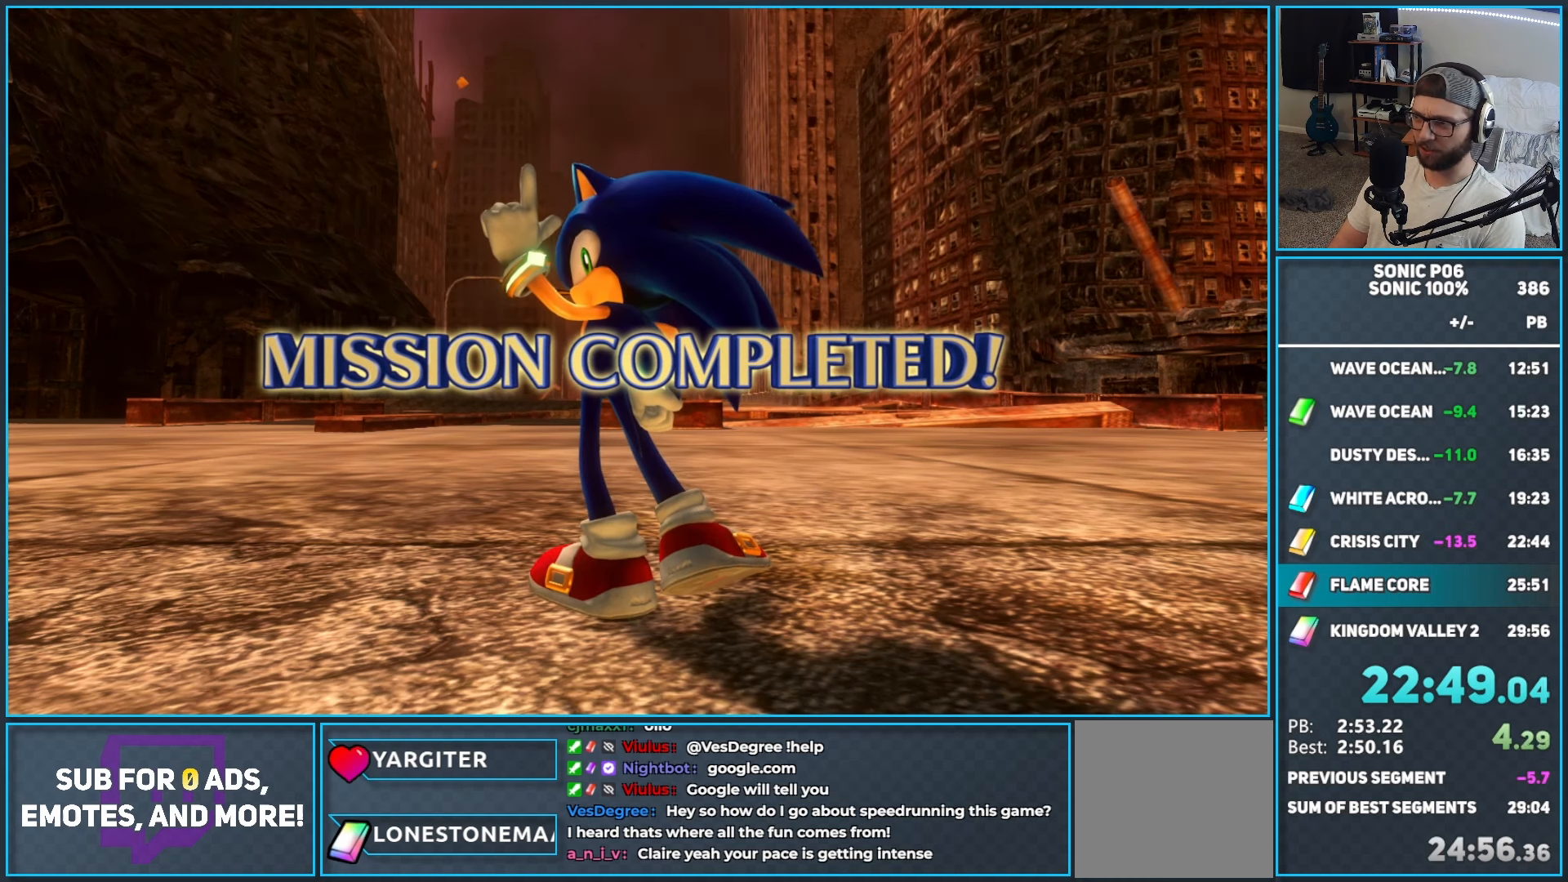
{"buttons": [], "left_stick": "center", "right_stick": "center", "events": [[83, "A", "up"], [167, "A", "down"], [283, "A", "up"], [333, "A", "down"], [483, "A", "up"]]}
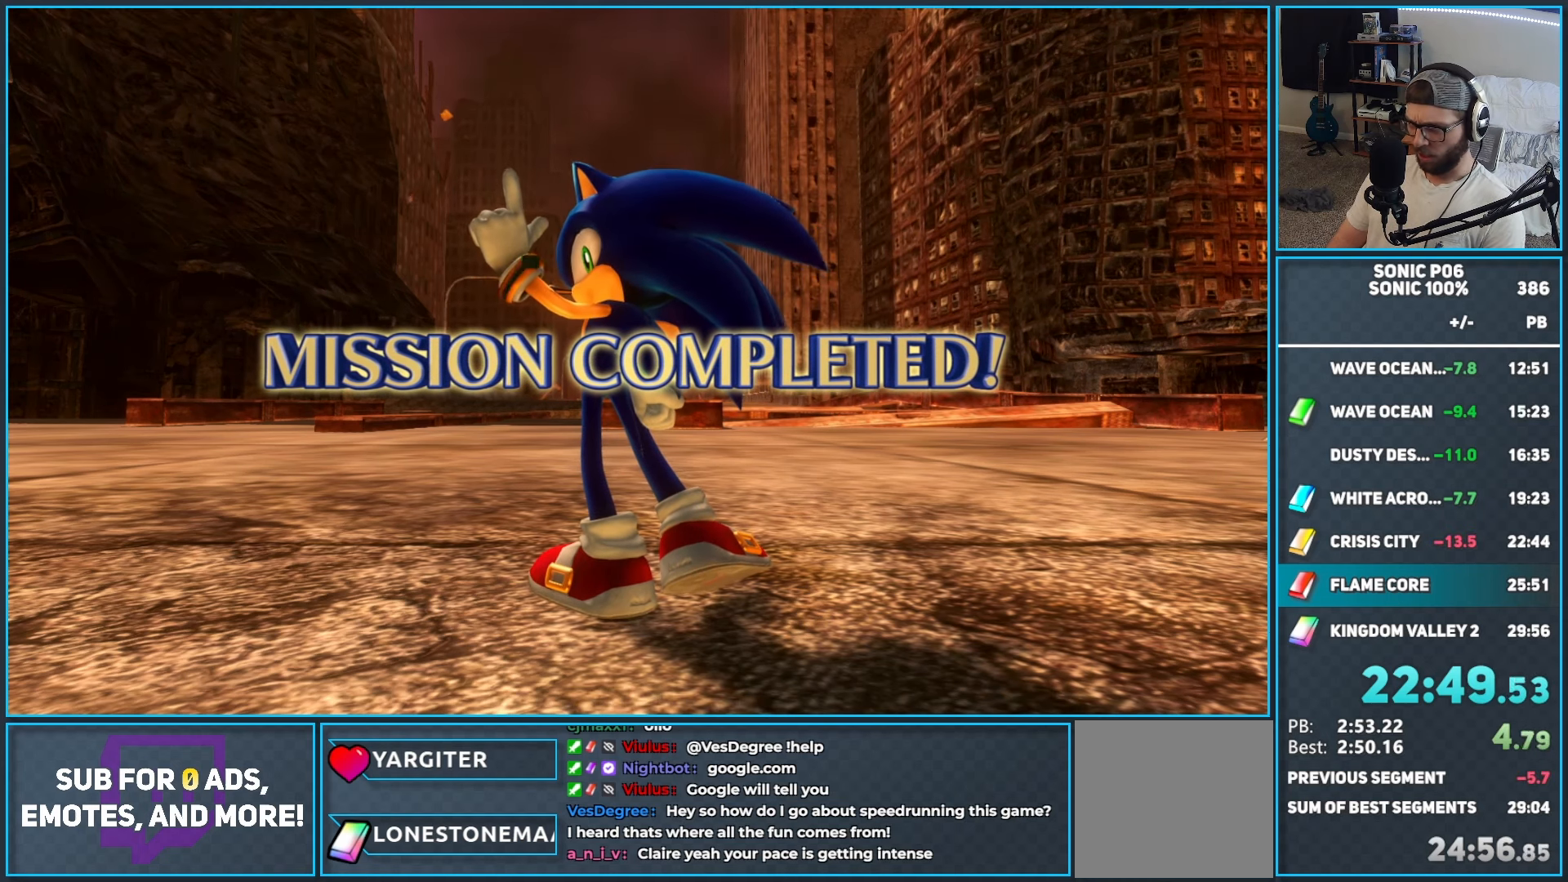
{"buttons": ["A"], "left_stick": "center", "right_stick": "center", "events": [[50, "A", "down"], [167, "A", "up"], [250, "A", "down"], [350, "A", "up"], [433, "A", "down"]]}
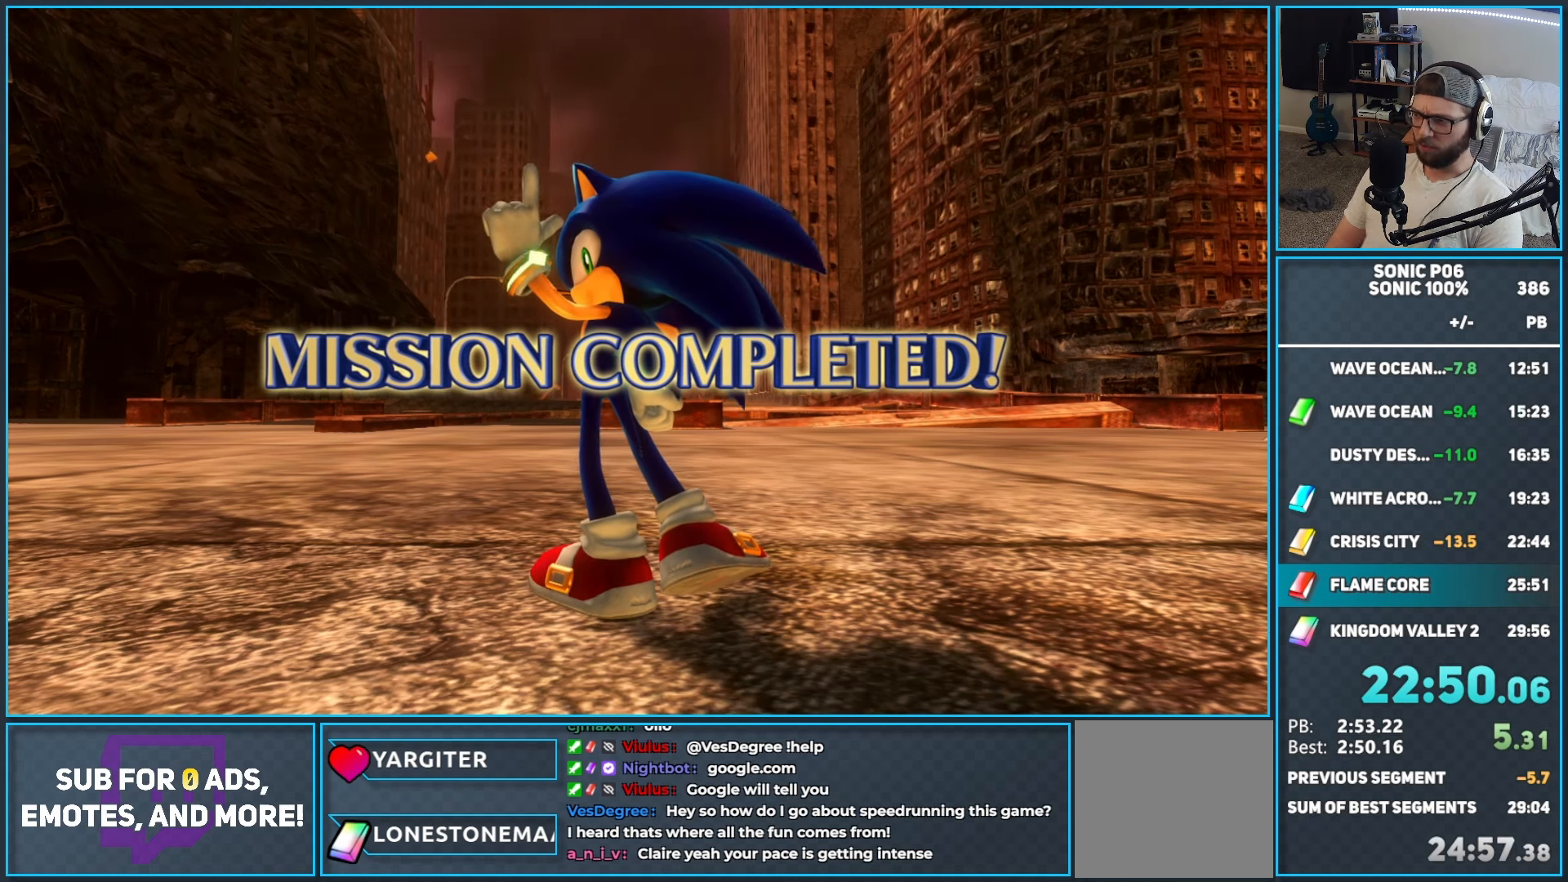
{"buttons": ["A"], "left_stick": "center", "right_stick": "center", "events": [[50, "A", "up"], [133, "A", "down"], [250, "A", "up"], [333, "A", "down"], [433, "A", "up"], [500, "A", "down"]]}
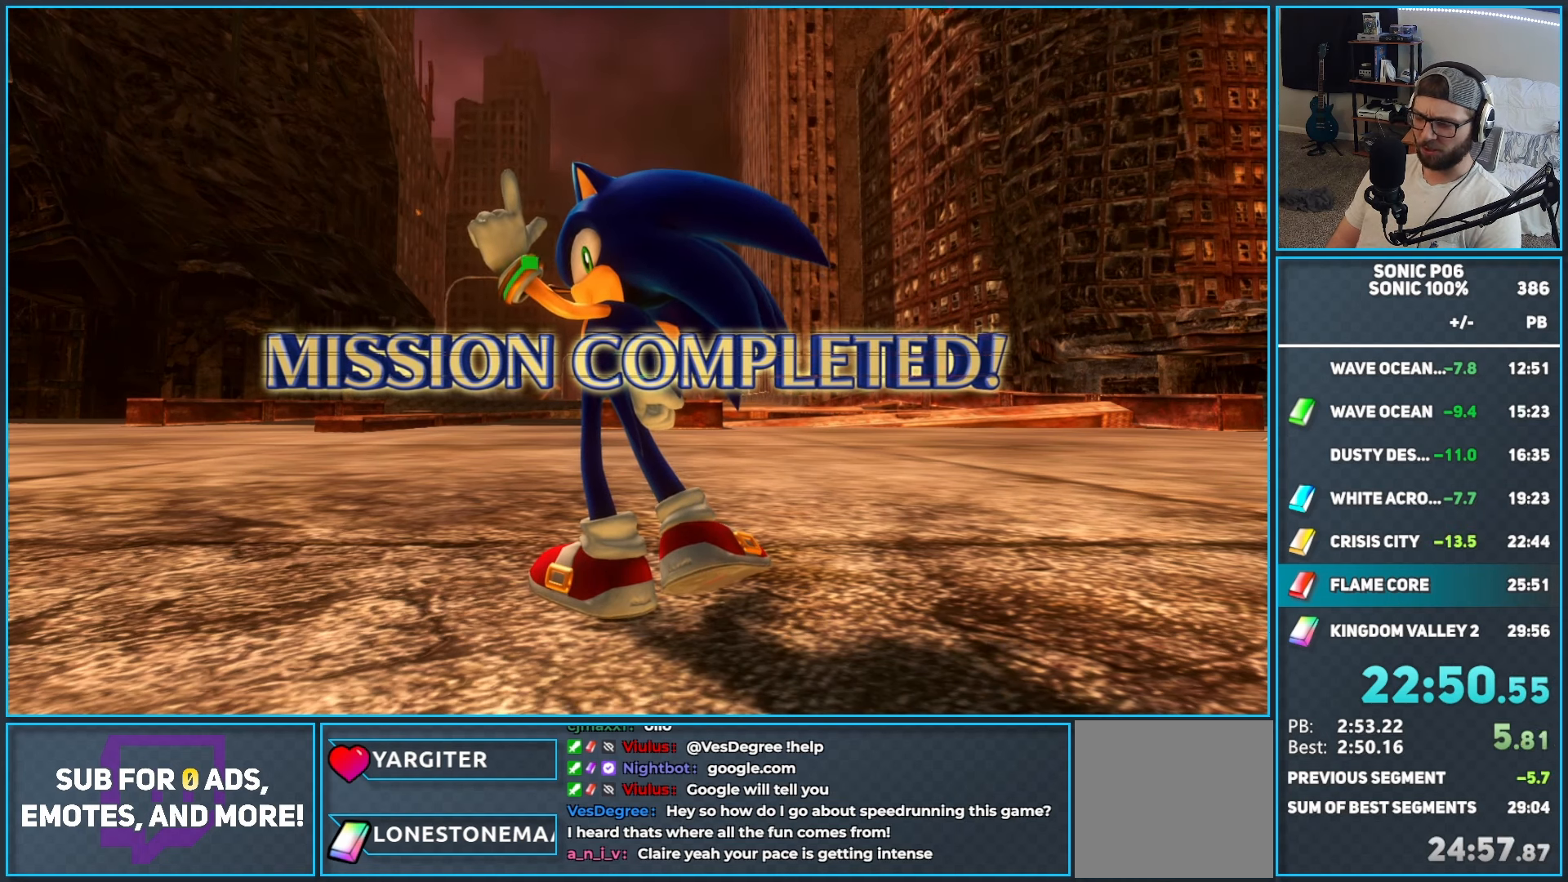
{"buttons": [], "left_stick": "center", "right_stick": "center", "events": [[133, "A", "up"], [200, "A", "down"], [317, "A", "up"], [383, "A", "down"], [500, "A", "up"]]}
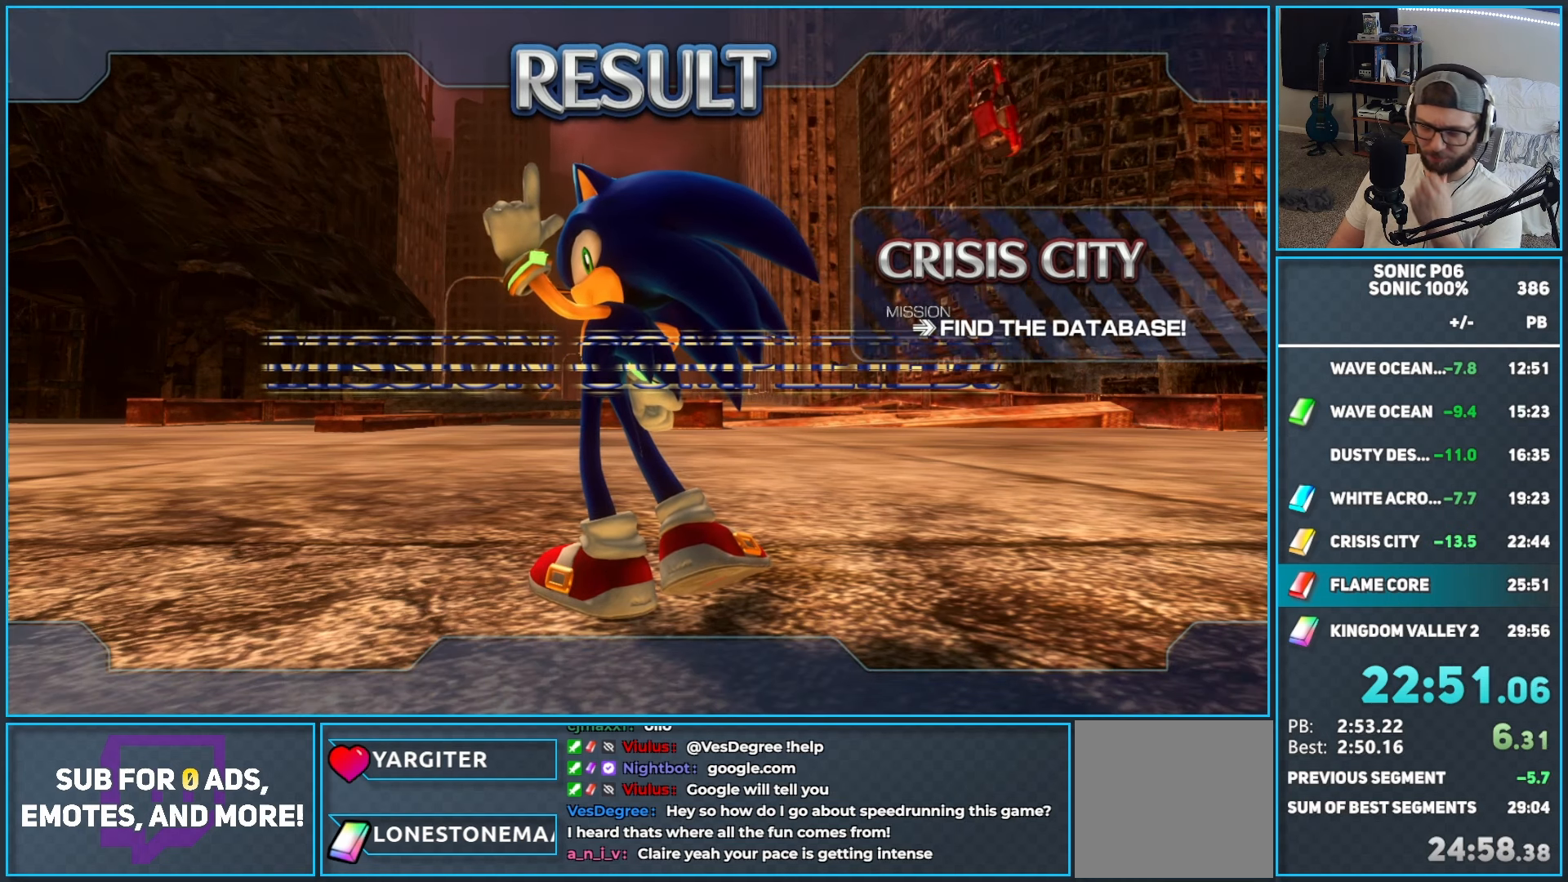
{"buttons": ["A"], "left_stick": "center", "right_stick": "center", "events": [[83, "A", "down"], [200, "A", "up"], [300, "A", "down"], [383, "A", "up"], [467, "A", "down"]]}
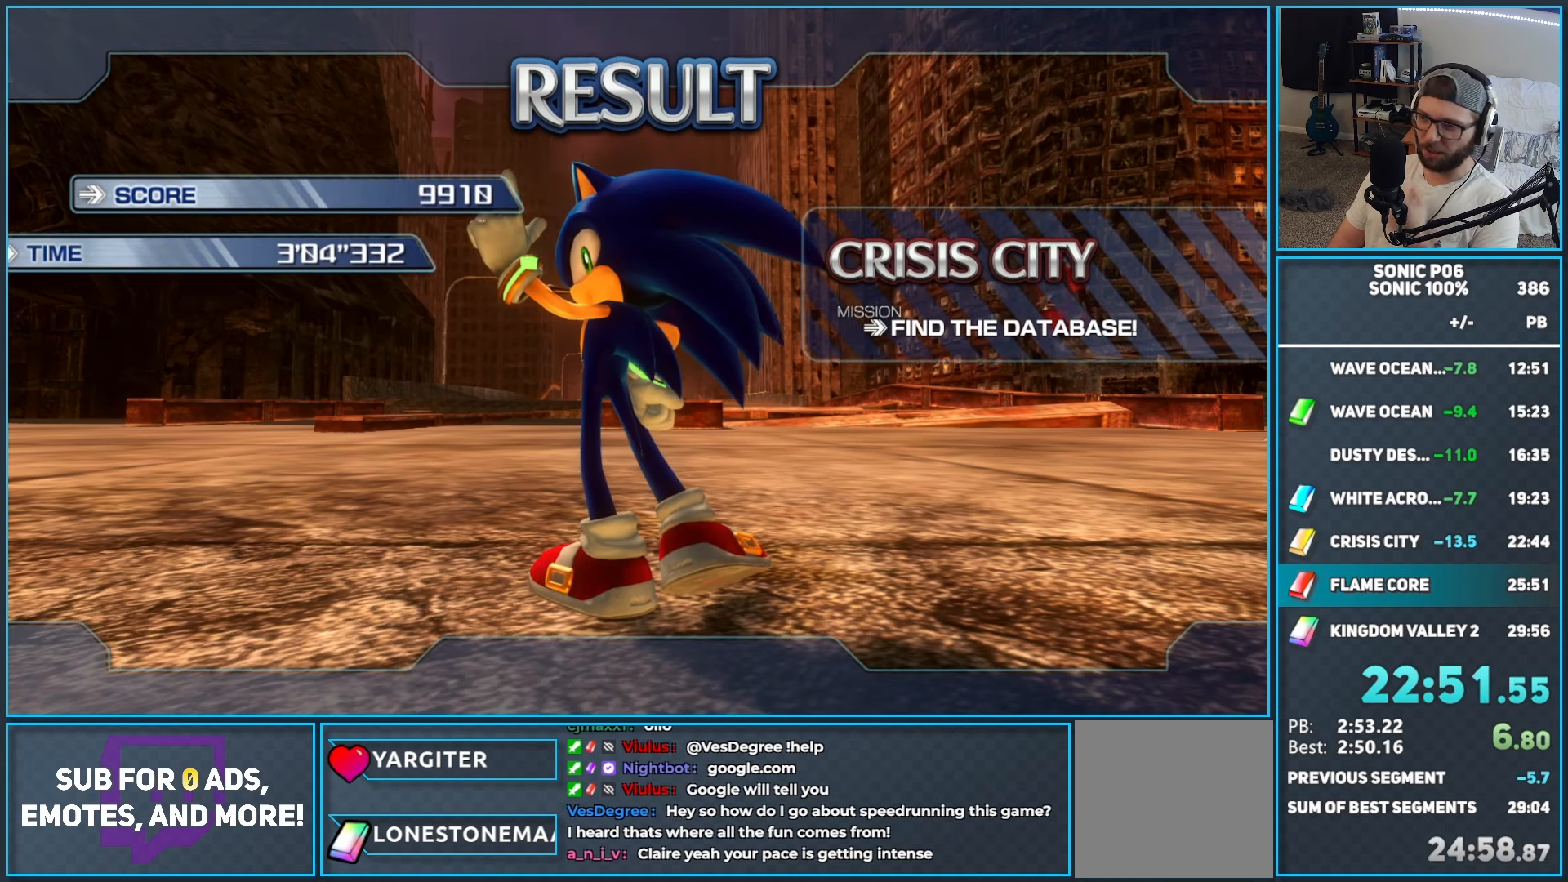
{"buttons": [], "left_stick": "center", "right_stick": "center", "events": [[67, "A", "up"], [133, "A", "down"], [267, "A", "up"], [333, "A", "down"], [467, "A", "up"]]}
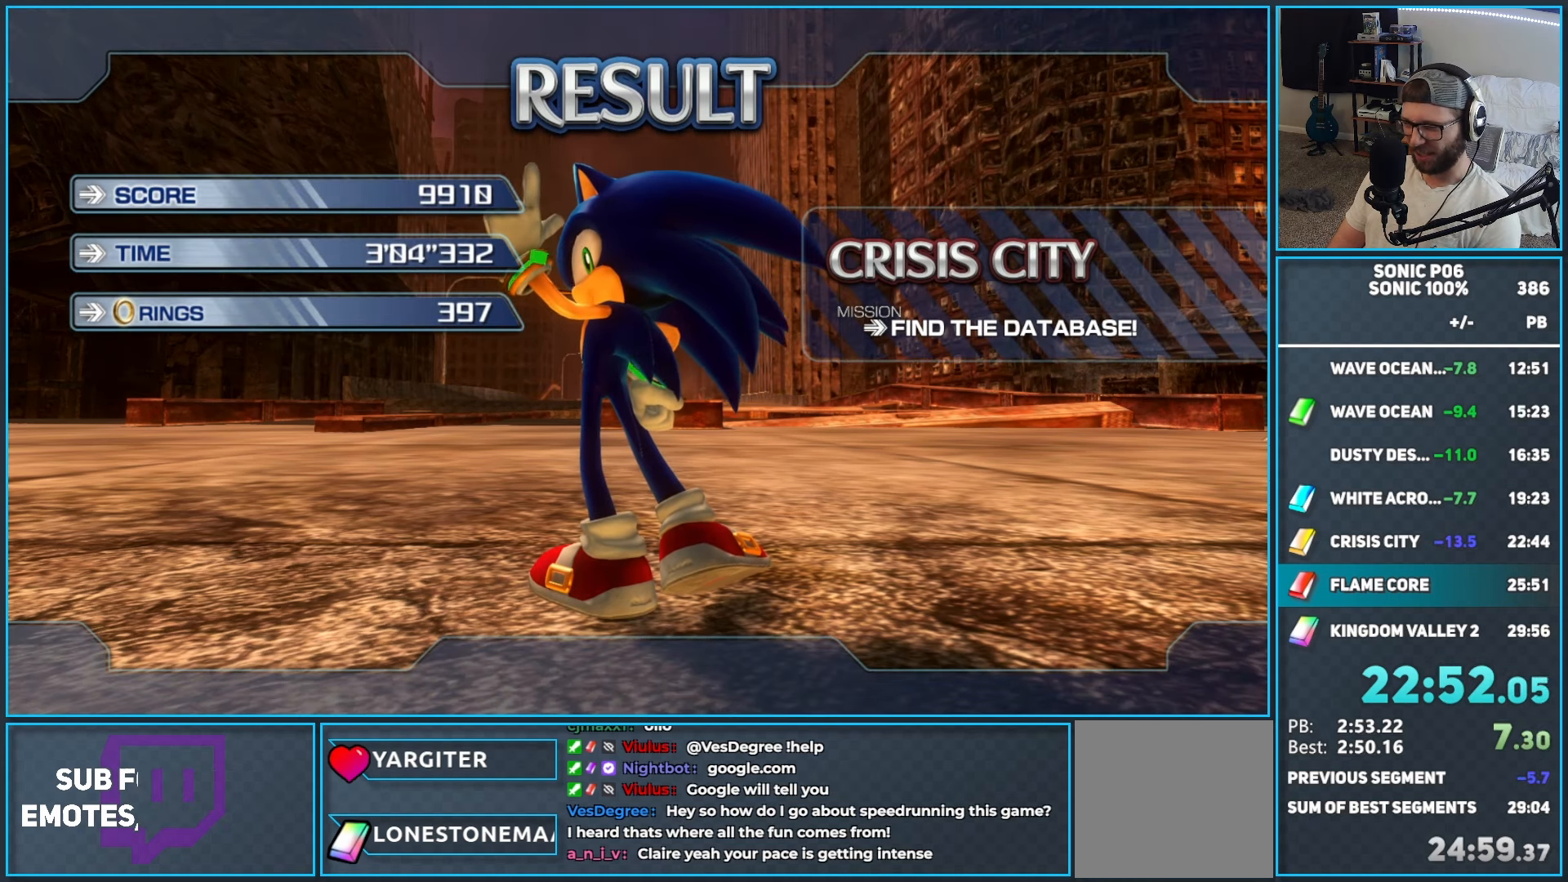
{"buttons": ["A"], "left_stick": "center", "right_stick": "center", "events": [[33, "A", "down"], [150, "A", "up"], [217, "A", "down"], [333, "A", "up"], [417, "A", "down"]]}
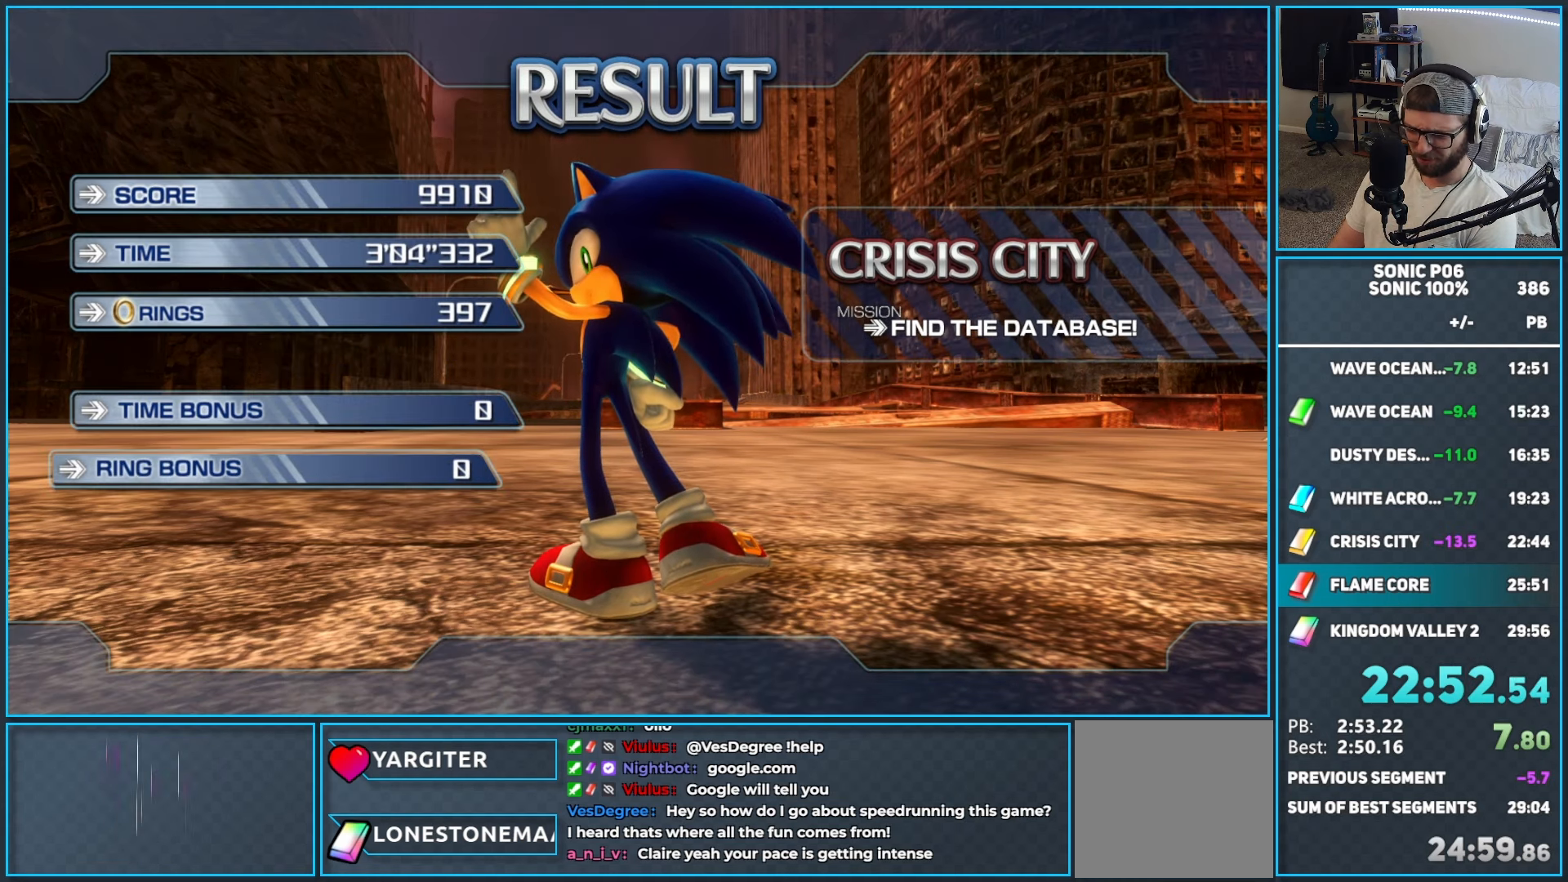
{"buttons": ["A"], "left_stick": "center", "right_stick": "center", "events": [[17, "A", "up"], [100, "A", "down"], [233, "A", "up"], [267, "A", "down"], [400, "A", "up"], [467, "A", "down"]]}
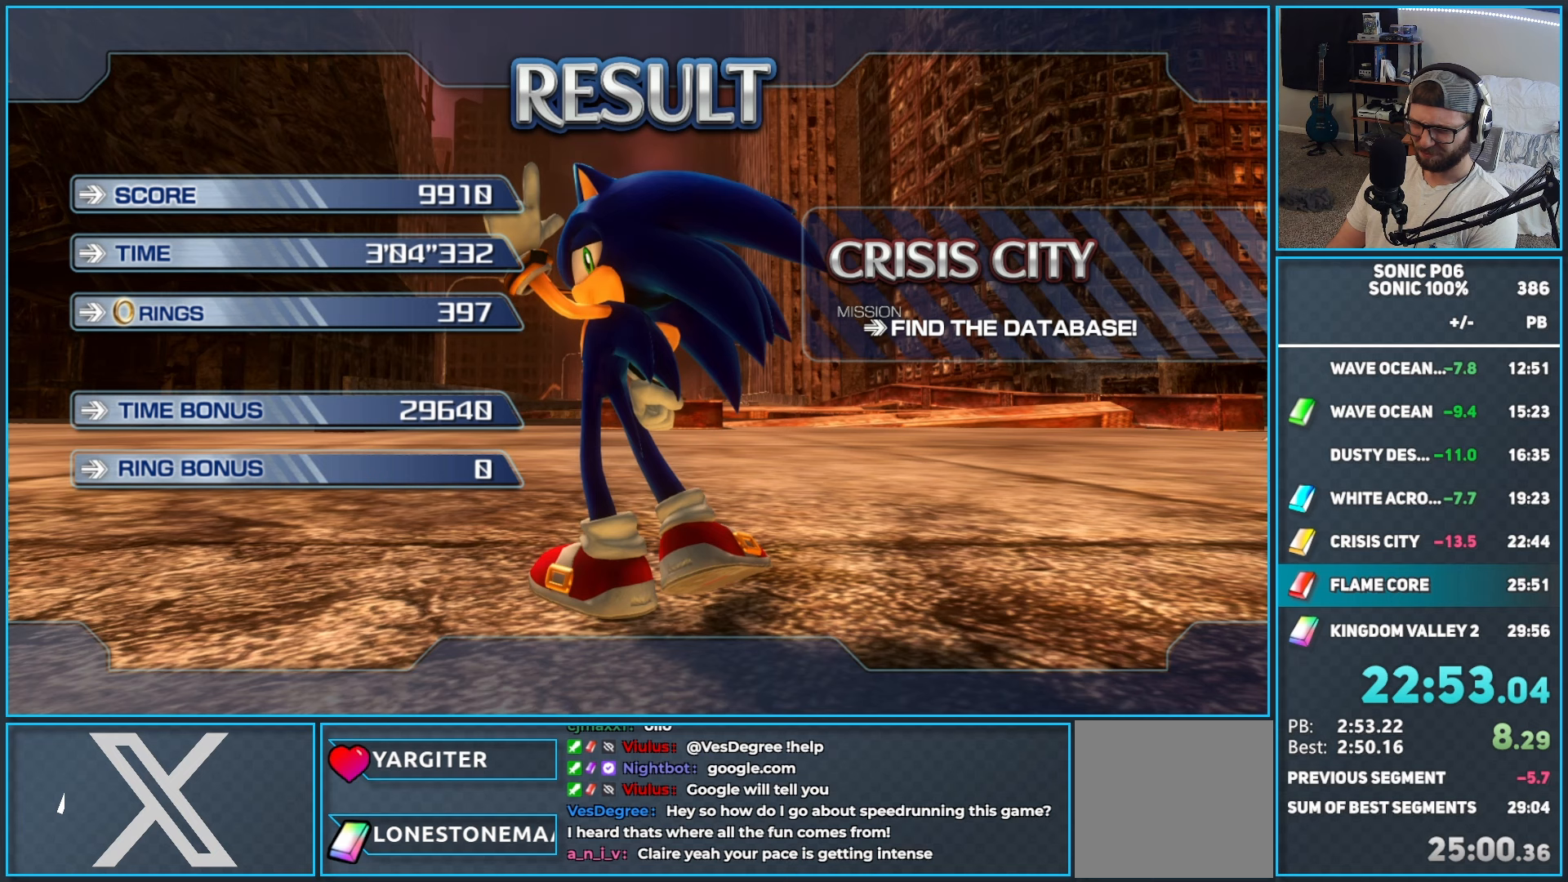
{"buttons": [], "left_stick": "center", "right_stick": "center", "events": [[83, "A", "up"], [150, "A", "down"], [283, "A", "up"], [333, "A", "down"], [467, "A", "up"]]}
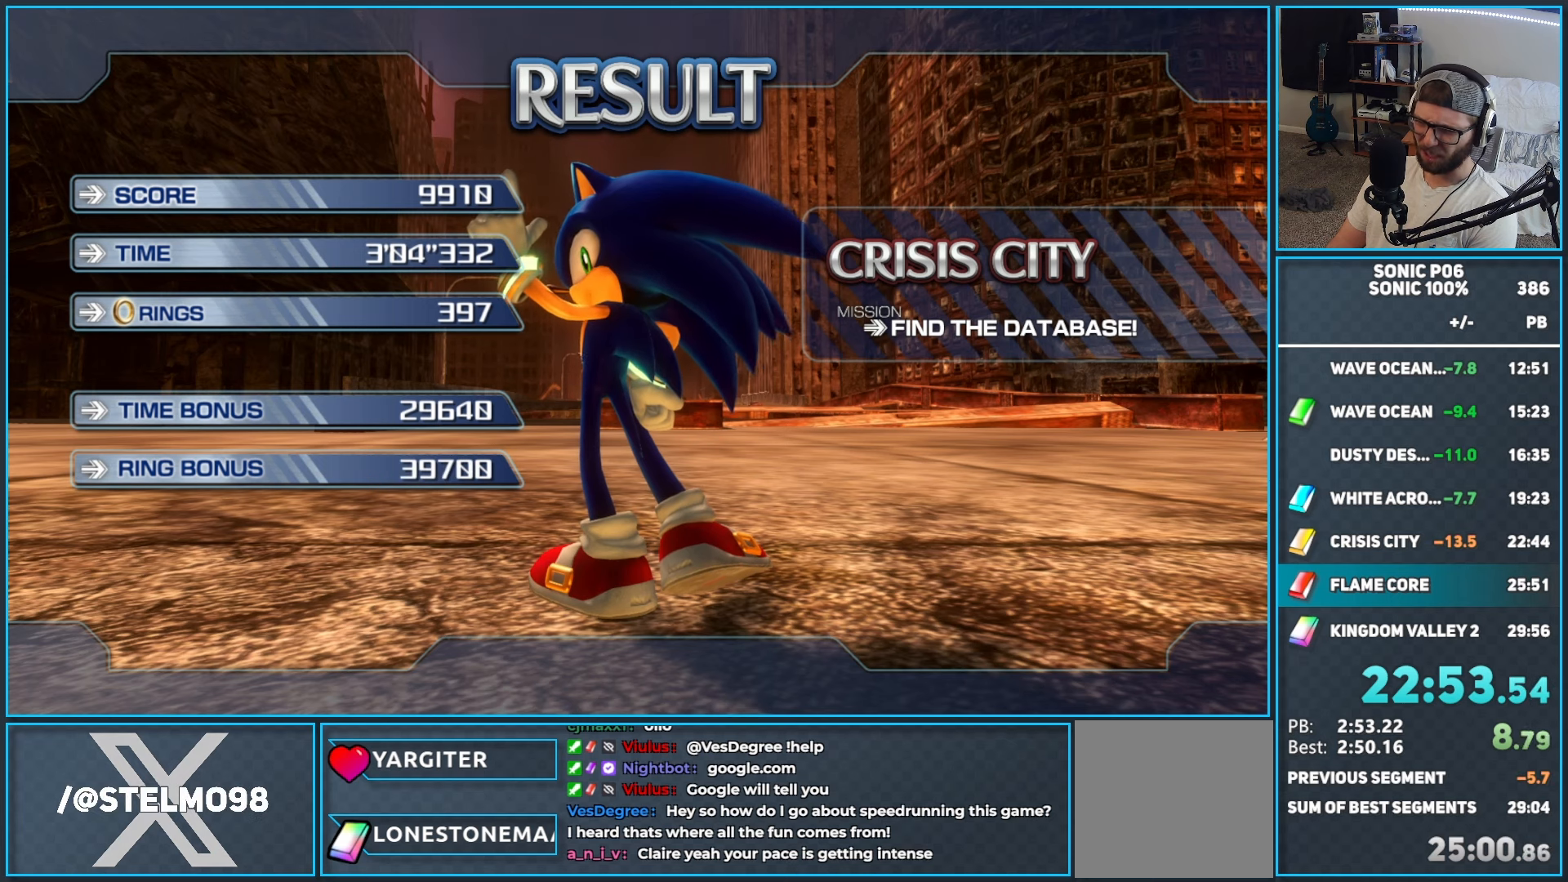
{"buttons": ["A"], "left_stick": "center", "right_stick": "center", "events": [[17, "A", "down"], [150, "A", "up"], [217, "A", "down"], [350, "A", "up"], [417, "A", "down"]]}
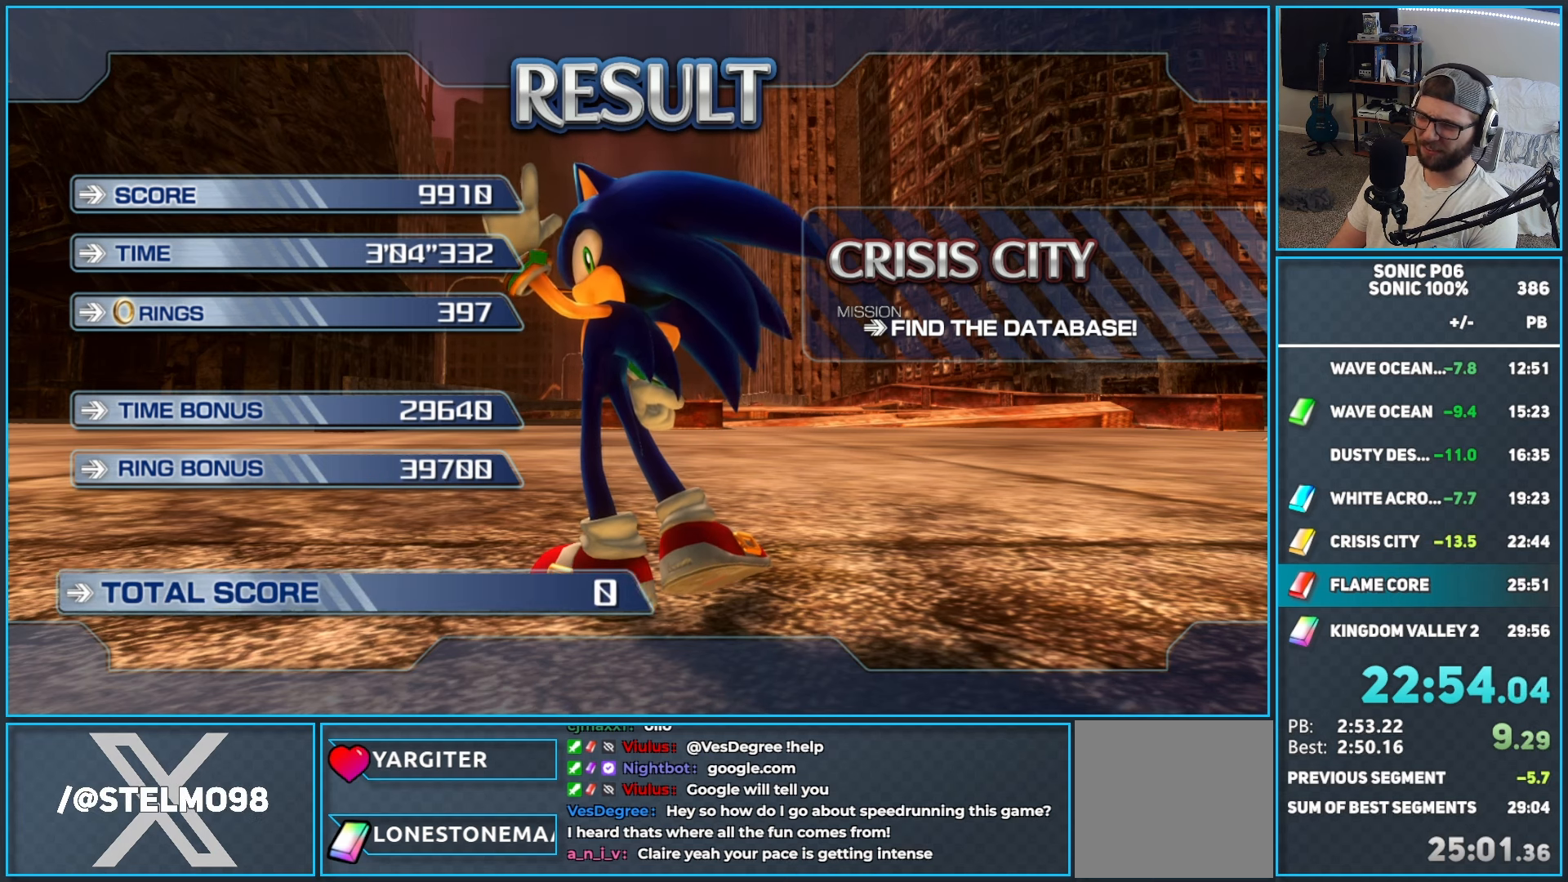
{"buttons": ["A"], "left_stick": "center", "right_stick": "center", "events": [[33, "A", "up"], [100, "A", "down"], [217, "A", "up"], [300, "A", "down"], [367, "A", "up"], [467, "A", "down"]]}
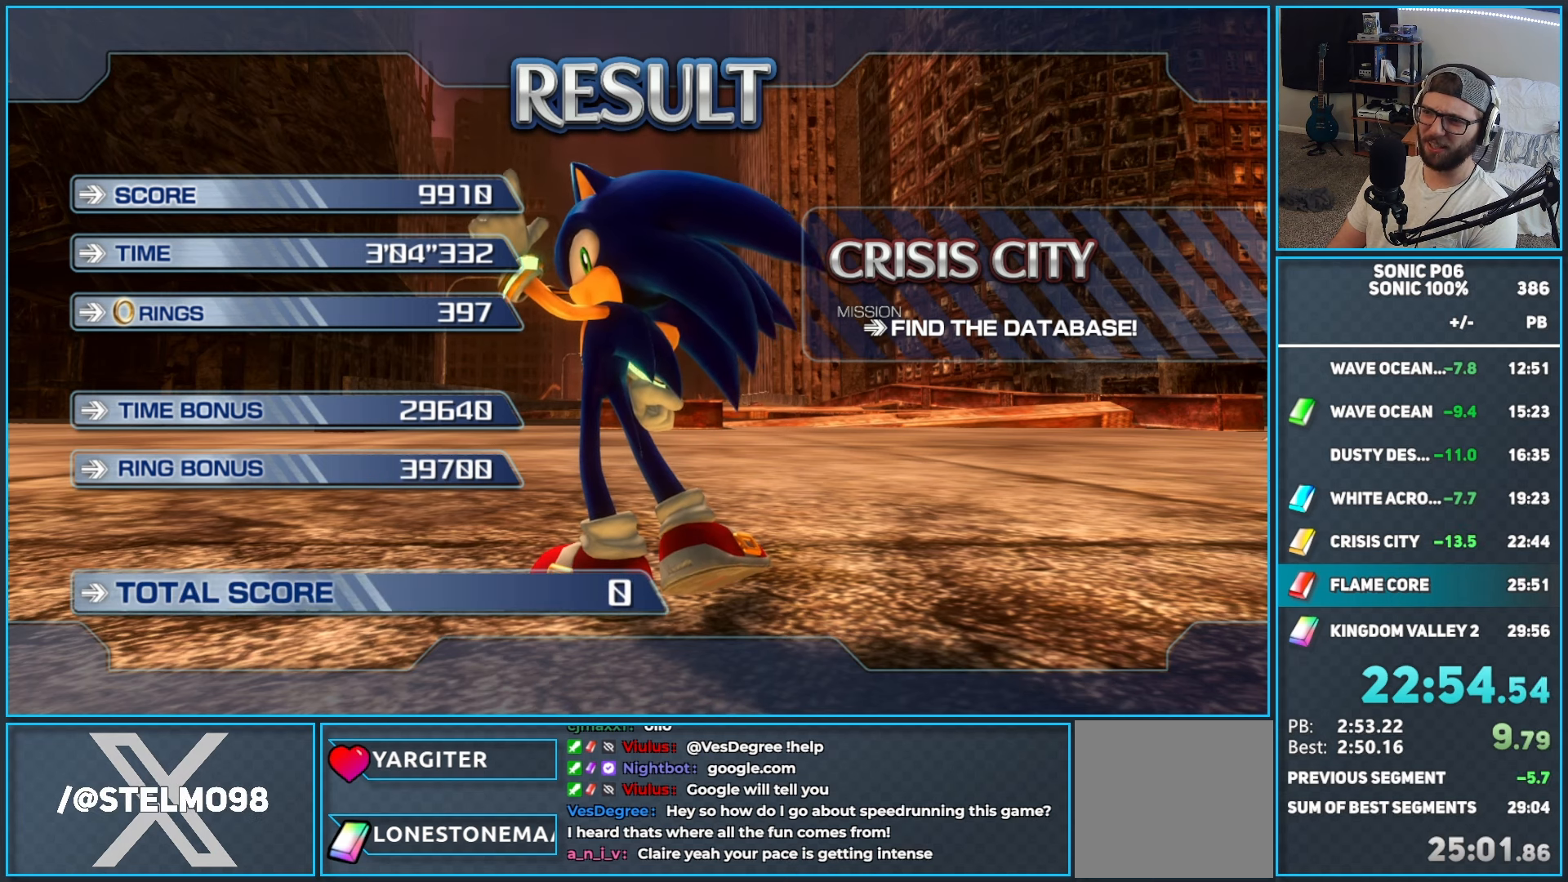
{"buttons": [], "left_stick": "center", "right_stick": "center", "events": [[67, "A", "up"], [133, "A", "down"], [250, "A", "up"], [317, "A", "down"], [433, "A", "up"]]}
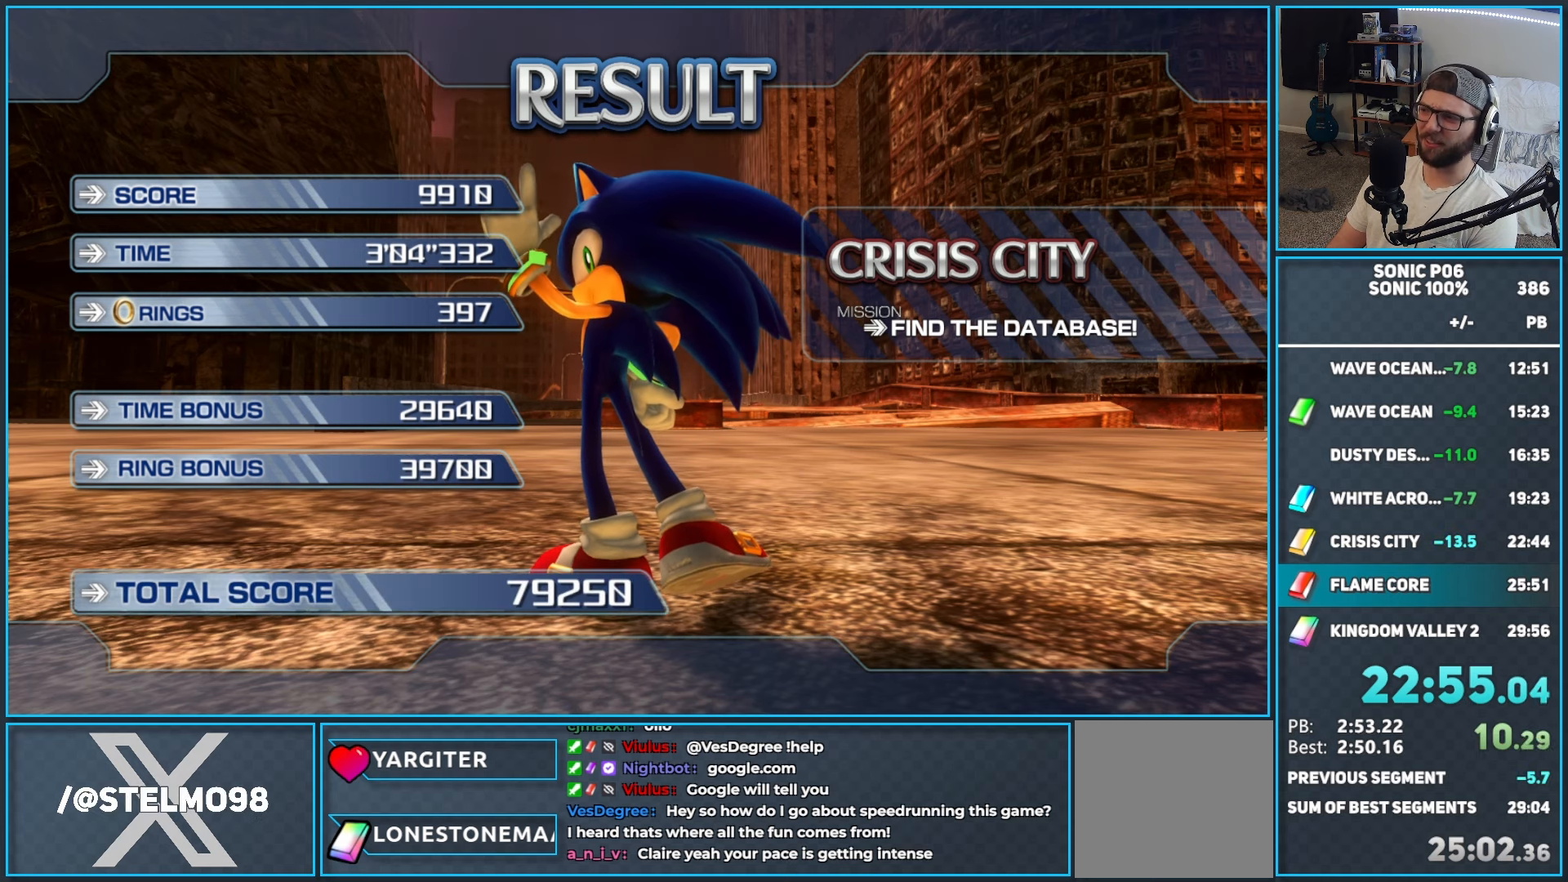
{"buttons": [], "left_stick": "center", "right_stick": "center", "events": [[17, "A", "down"], [117, "A", "up"], [183, "A", "down"], [300, "A", "up"], [383, "A", "down"], [483, "A", "up"]]}
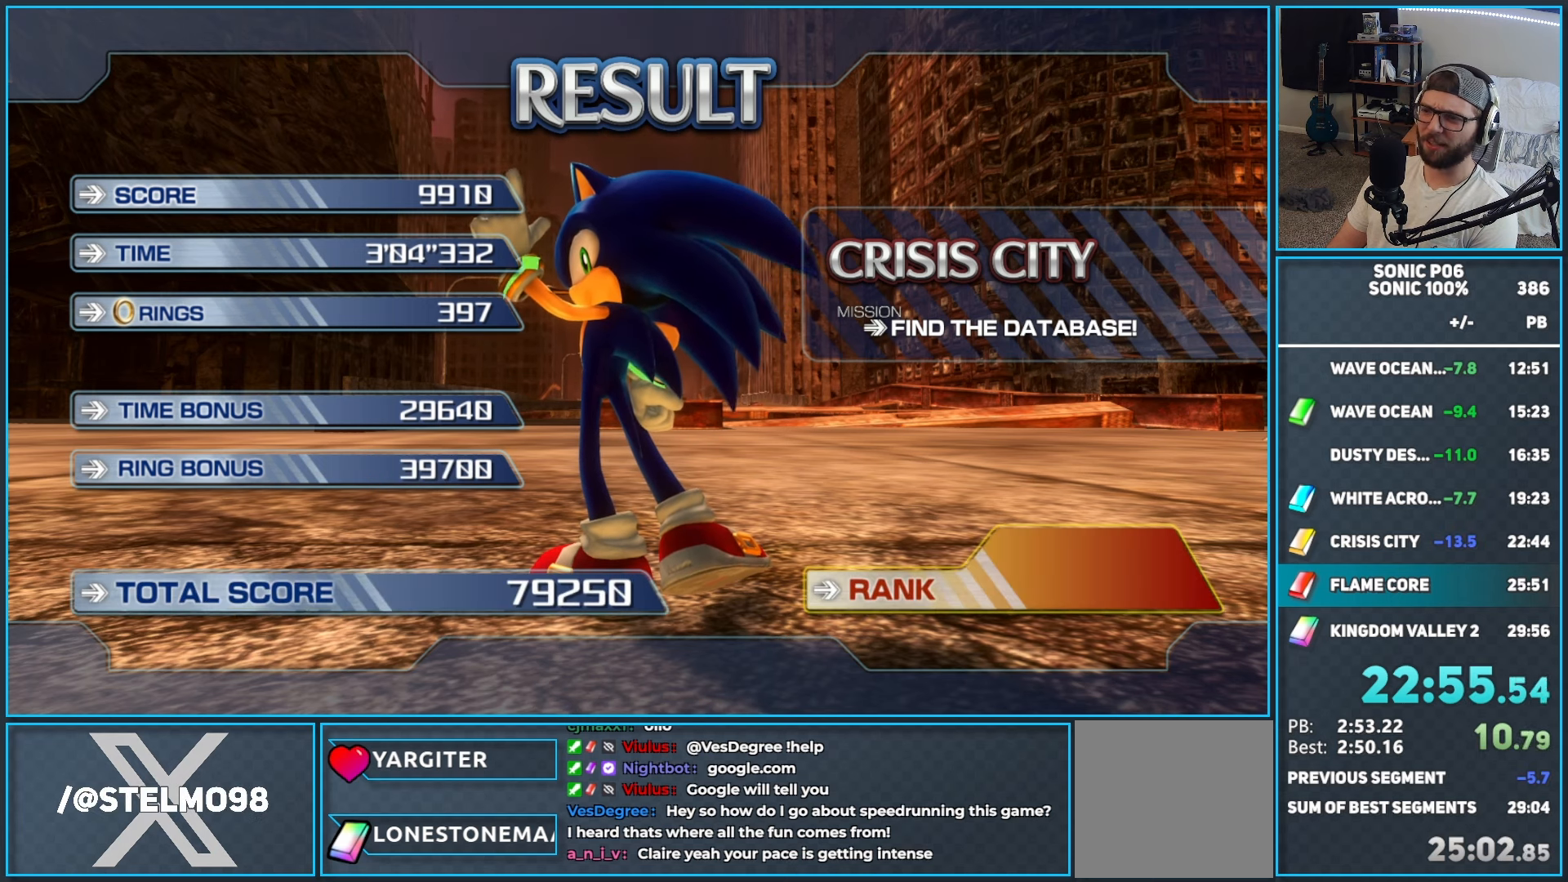
{"buttons": ["A"], "left_stick": "center", "right_stick": "center", "events": [[50, "A", "down"], [167, "A", "up"], [250, "A", "down"], [367, "A", "up"], [450, "A", "down"]]}
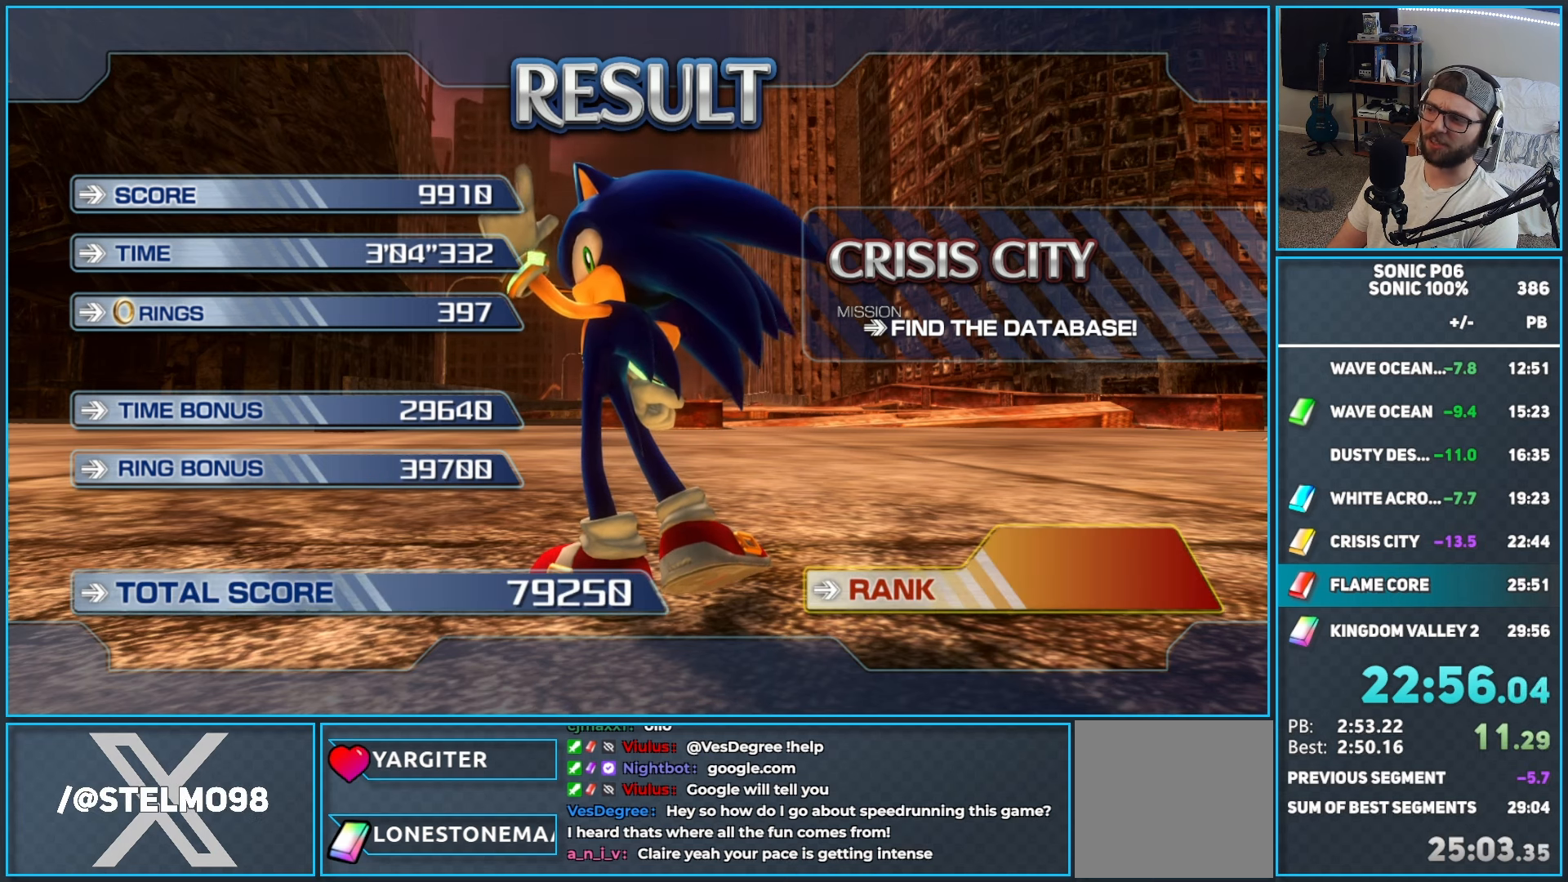
{"buttons": [], "left_stick": "center", "right_stick": "center", "events": [[50, "A", "up"], [133, "A", "down"], [250, "A", "up"], [333, "A", "down"], [433, "A", "up"]]}
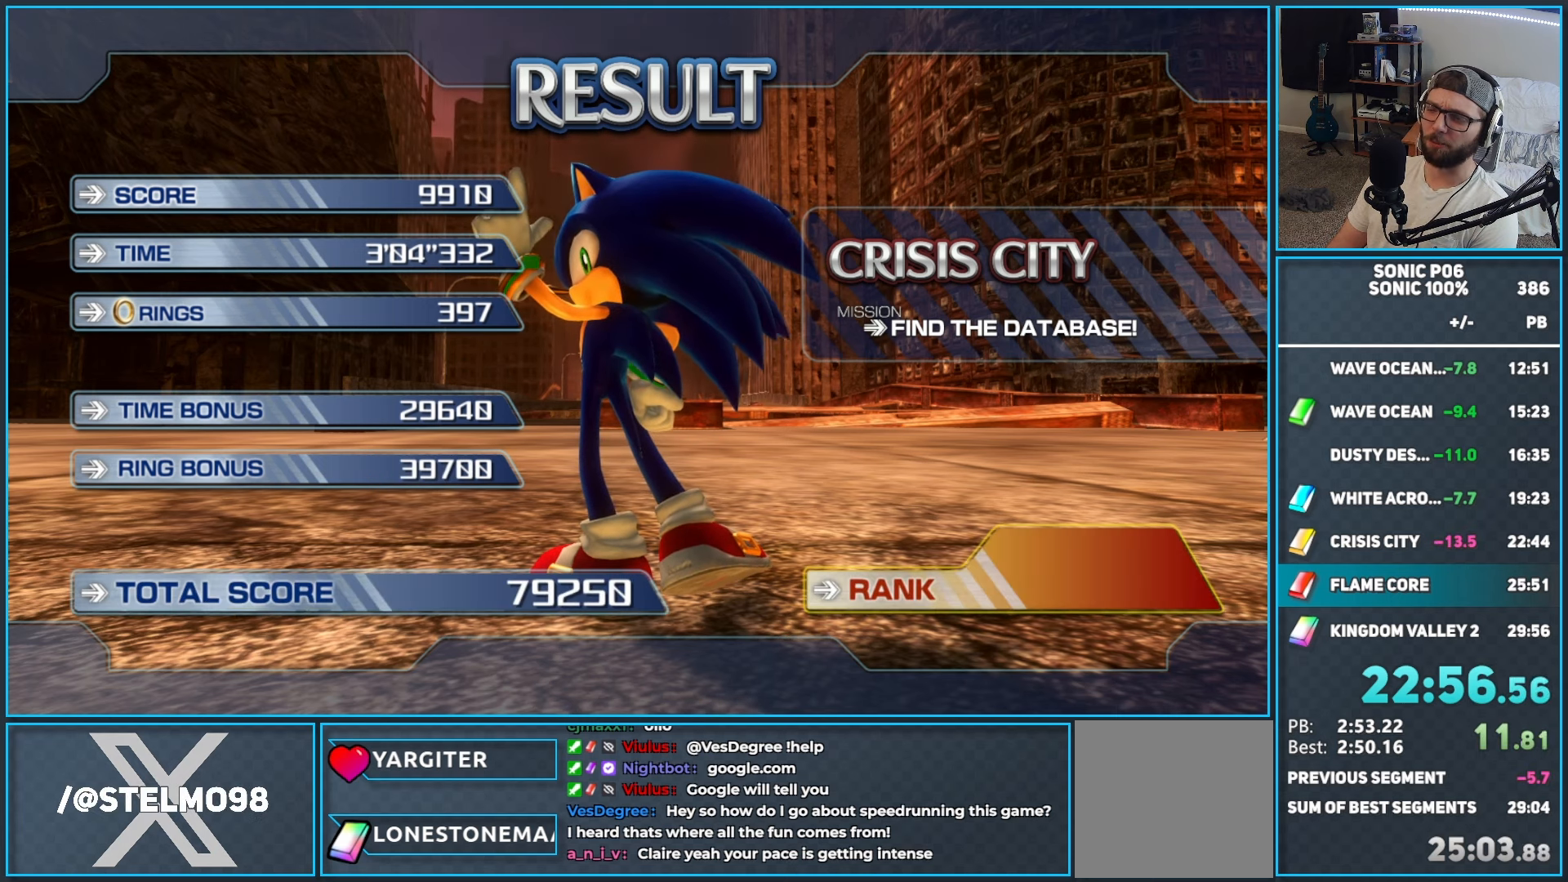
{"buttons": ["A"], "left_stick": "center", "right_stick": "center", "events": [[17, "A", "down"], [133, "A", "up"], [217, "A", "down"], [333, "A", "up"], [400, "A", "down"]]}
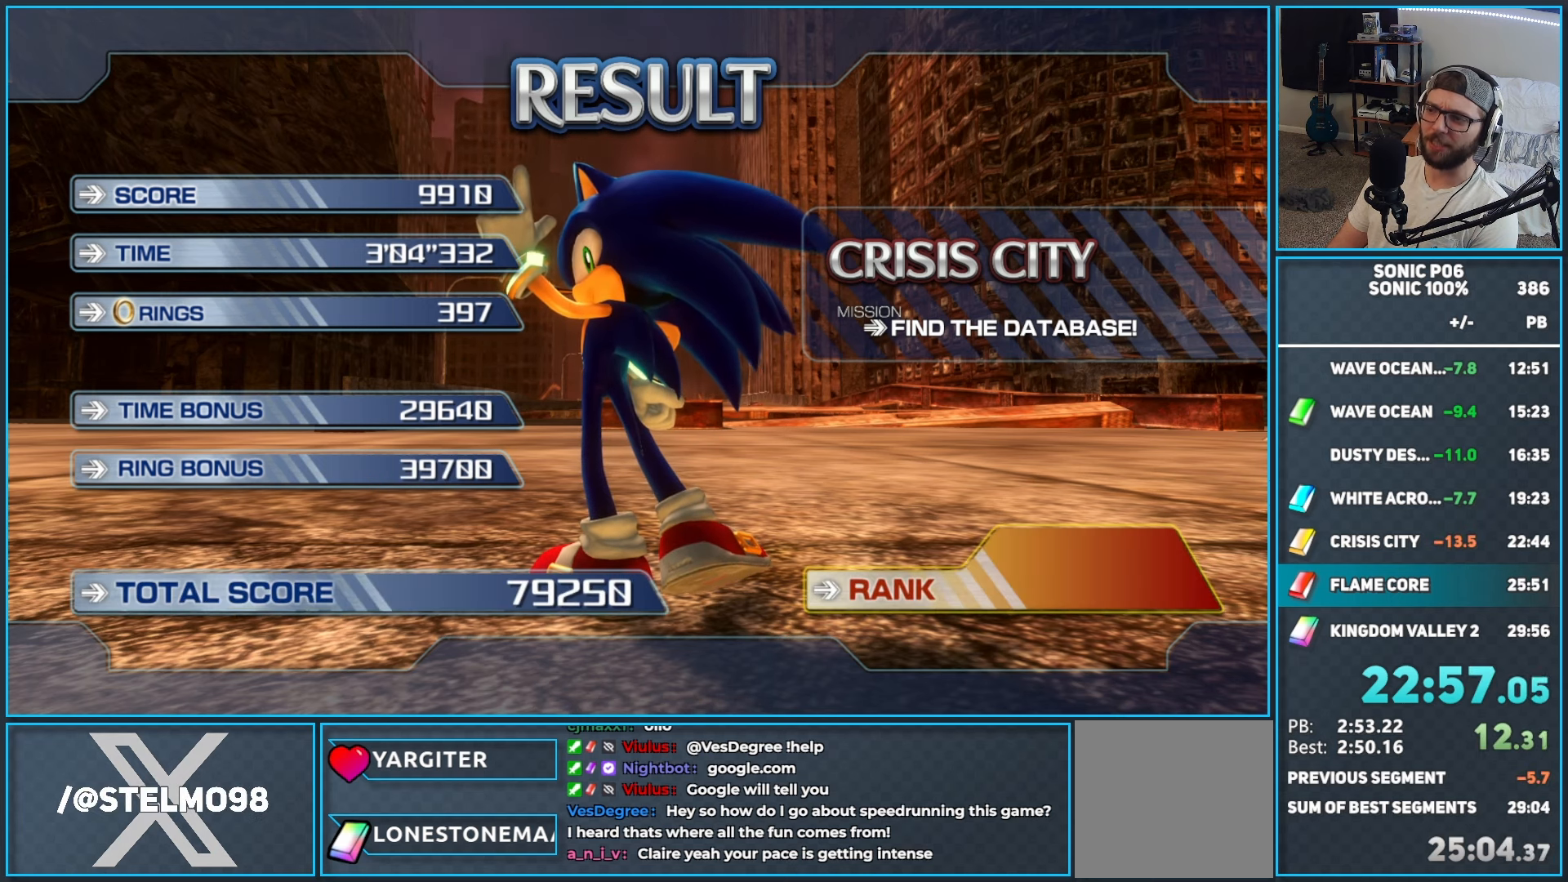
{"buttons": ["A"], "left_stick": "center", "right_stick": "center", "events": [[17, "A", "up"], [100, "A", "down"], [217, "A", "up"], [283, "A", "down"], [400, "A", "up"], [483, "A", "down"]]}
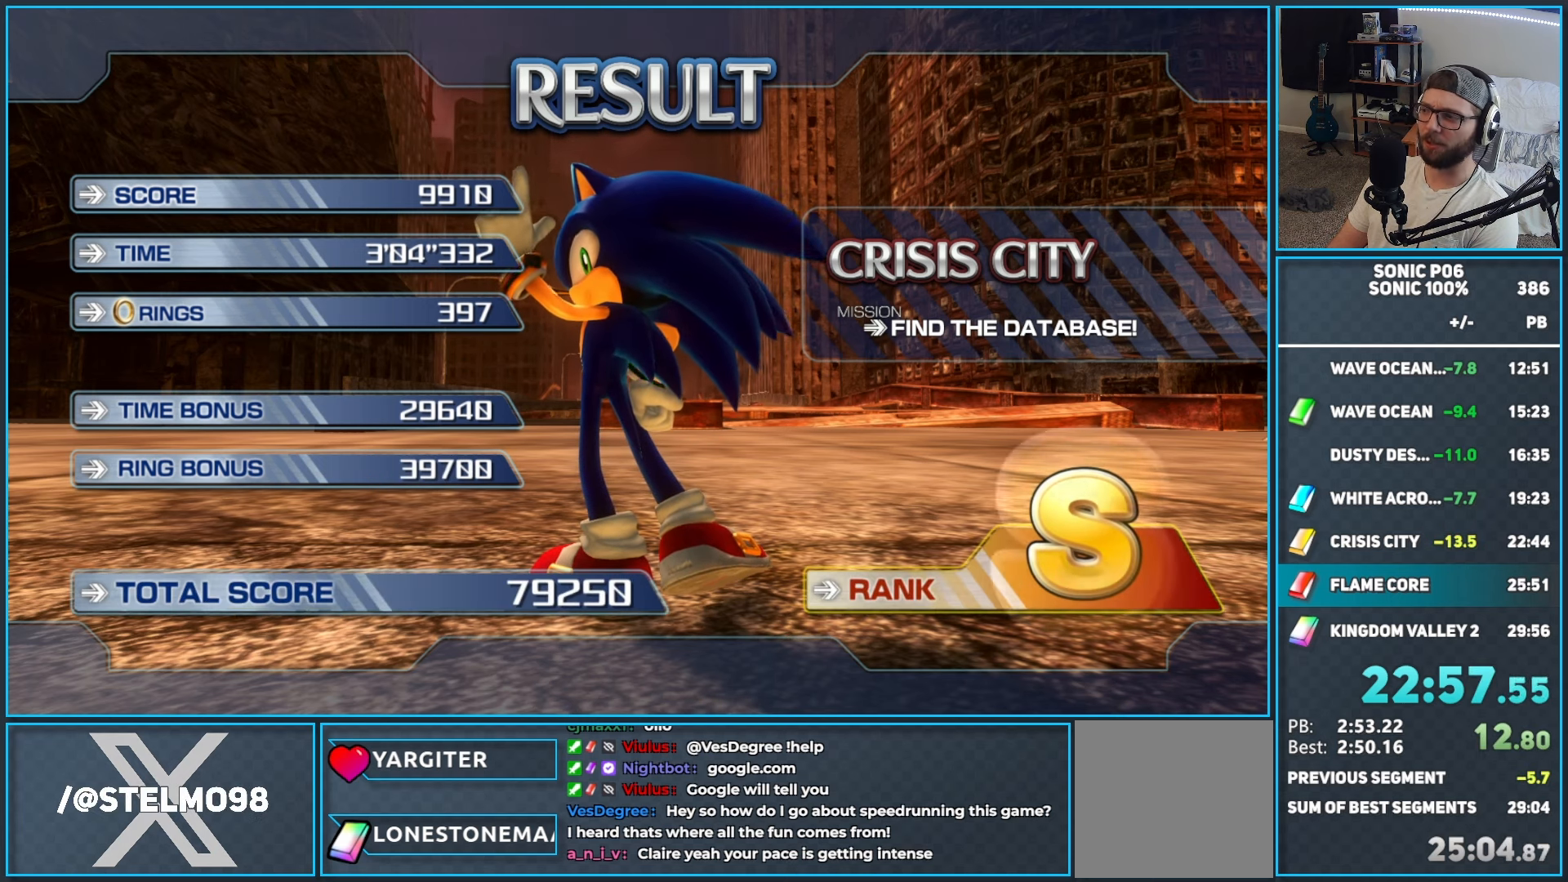
{"buttons": [], "left_stick": "center", "right_stick": "center", "events": [[117, "A", "up"], [200, "A", "down"], [317, "A", "up"], [383, "A", "down"], [500, "A", "up"]]}
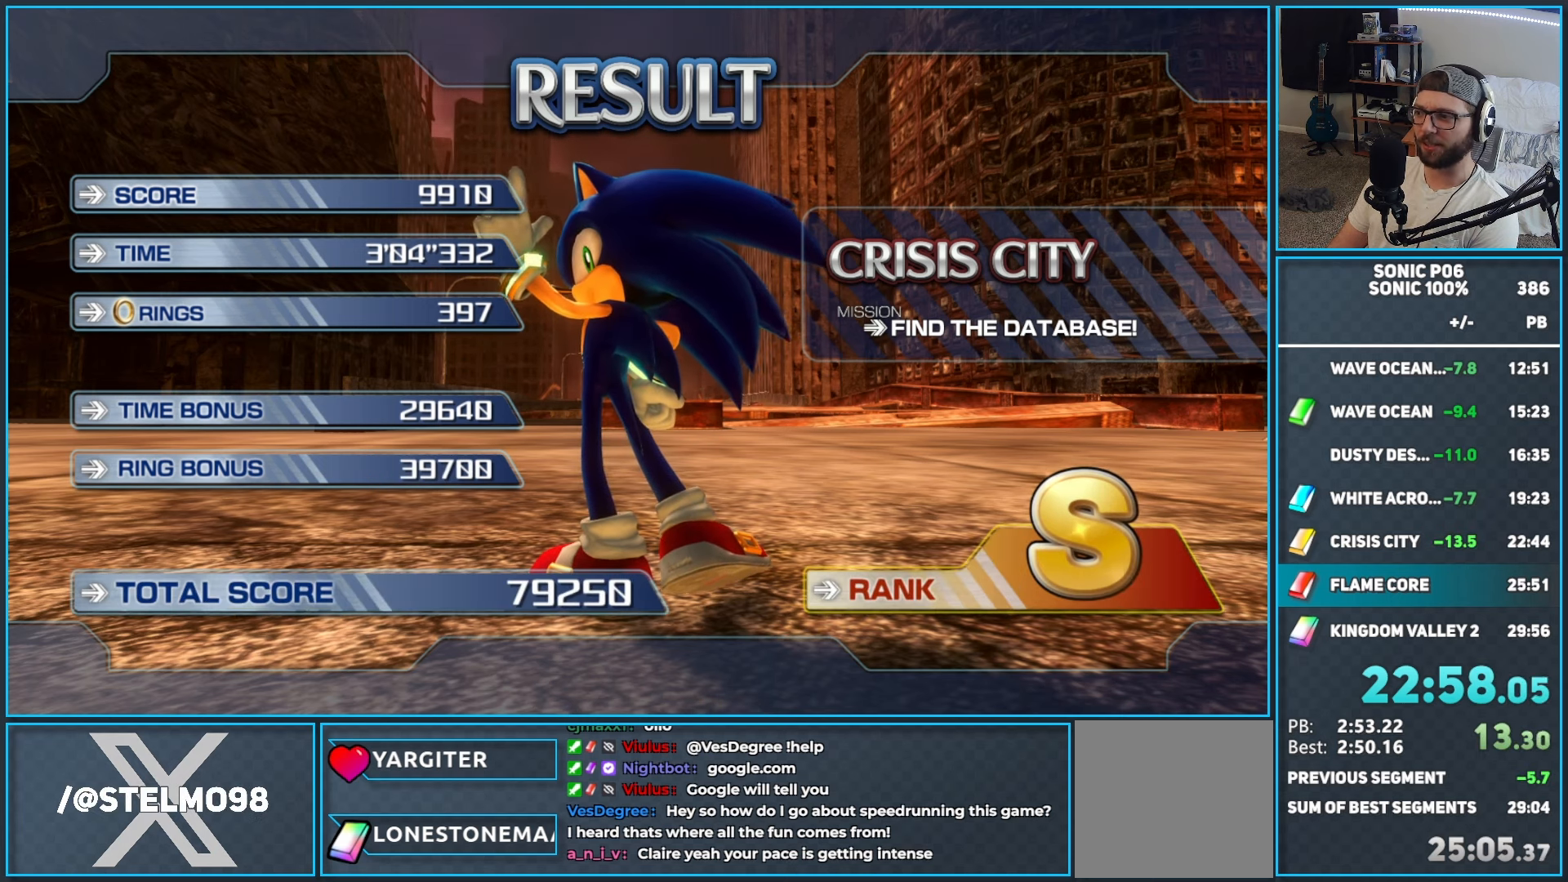
{"buttons": ["A"], "left_stick": "center", "right_stick": "center", "events": [[67, "A", "down"], [183, "A", "up"], [267, "A", "down"], [400, "A", "up"], [467, "A", "down"]]}
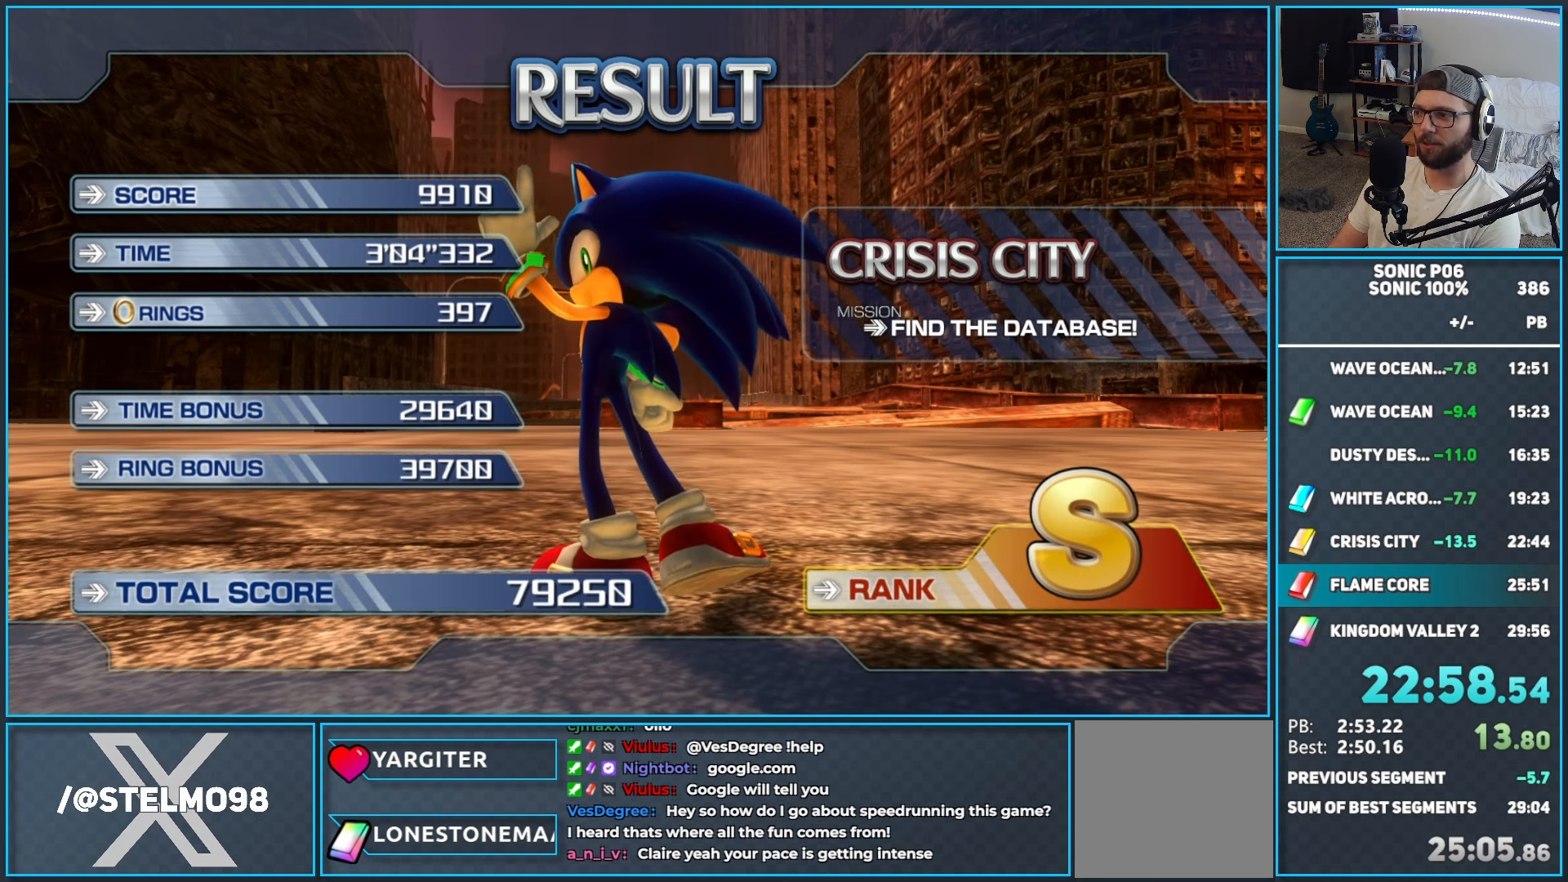
{"buttons": [], "left_stick": "center", "right_stick": "center", "events": [[83, "A", "up"], [167, "A", "down"], [300, "A", "up"], [383, "A", "down"], [483, "A", "up"]]}
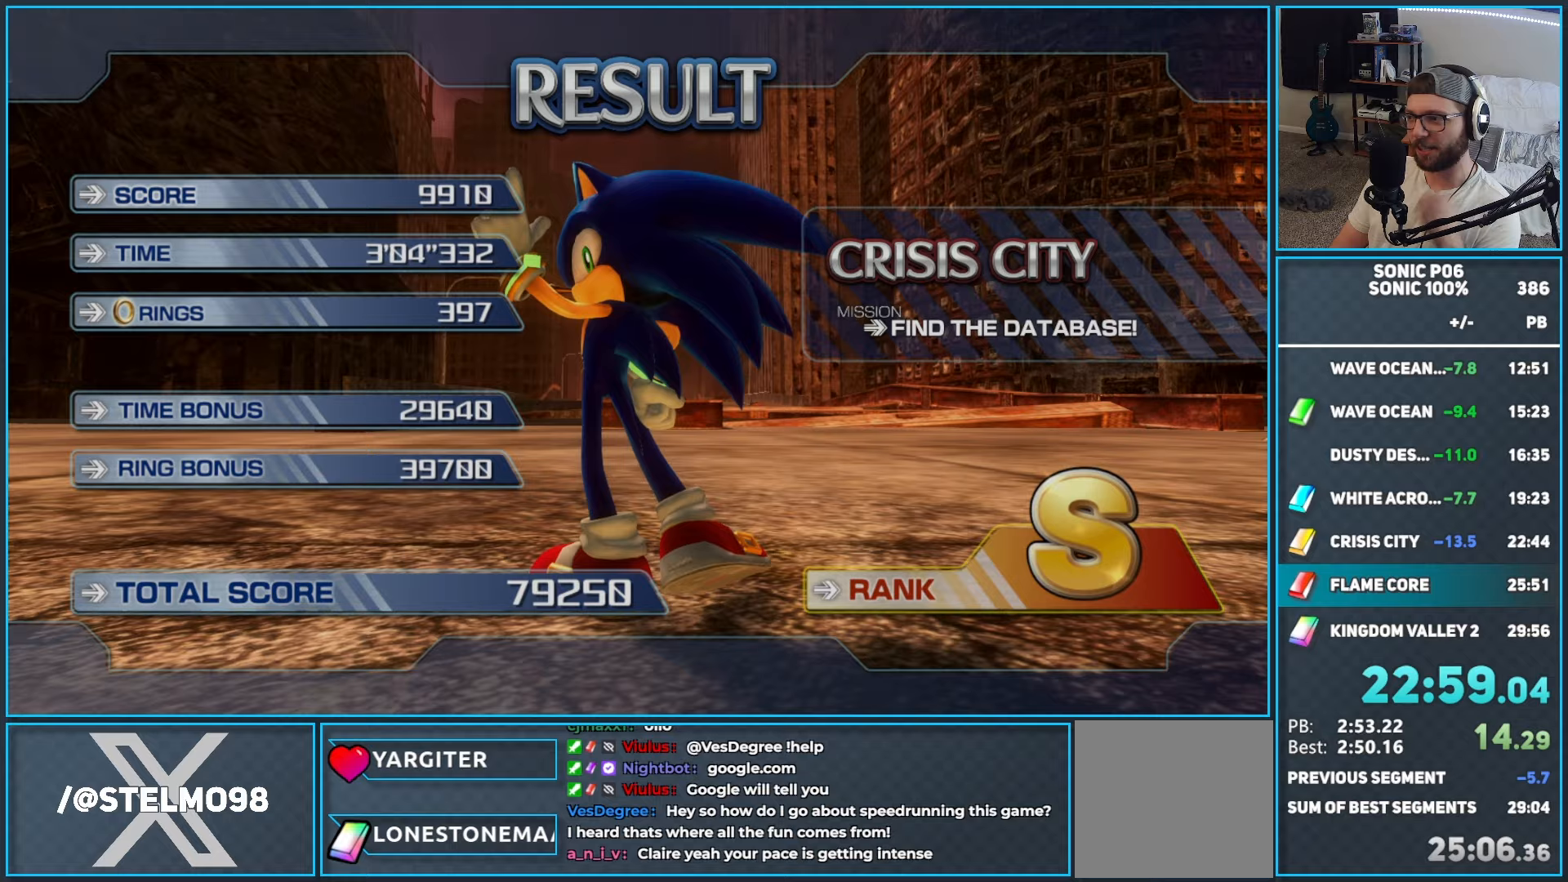
{"buttons": ["A"], "left_stick": "center", "right_stick": "center", "events": [[83, "A", "down"], [183, "A", "up"], [267, "A", "down"], [383, "A", "up"], [483, "A", "down"]]}